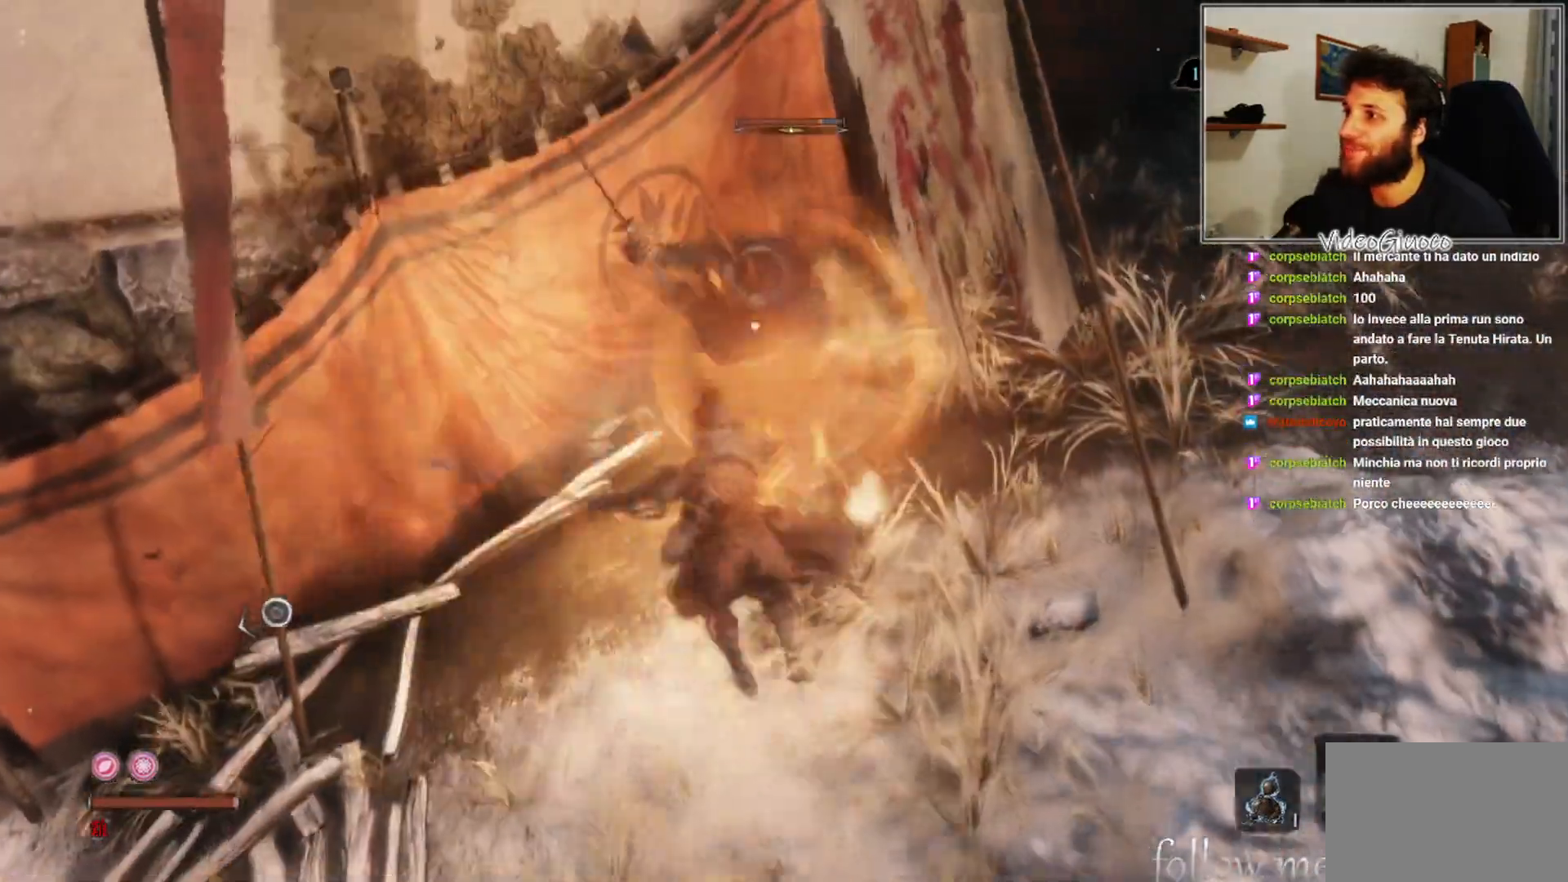
Gameplay with a controller (Xbox layout); each line is a JSON object with the inputs held at the frame after it. "events" lists button and stick changes between this image and that frame as [ms after this image, input, new state], when the widget could be followed in between.
{"buttons": [], "left_stick": "down", "right_stick": "center", "events": []}
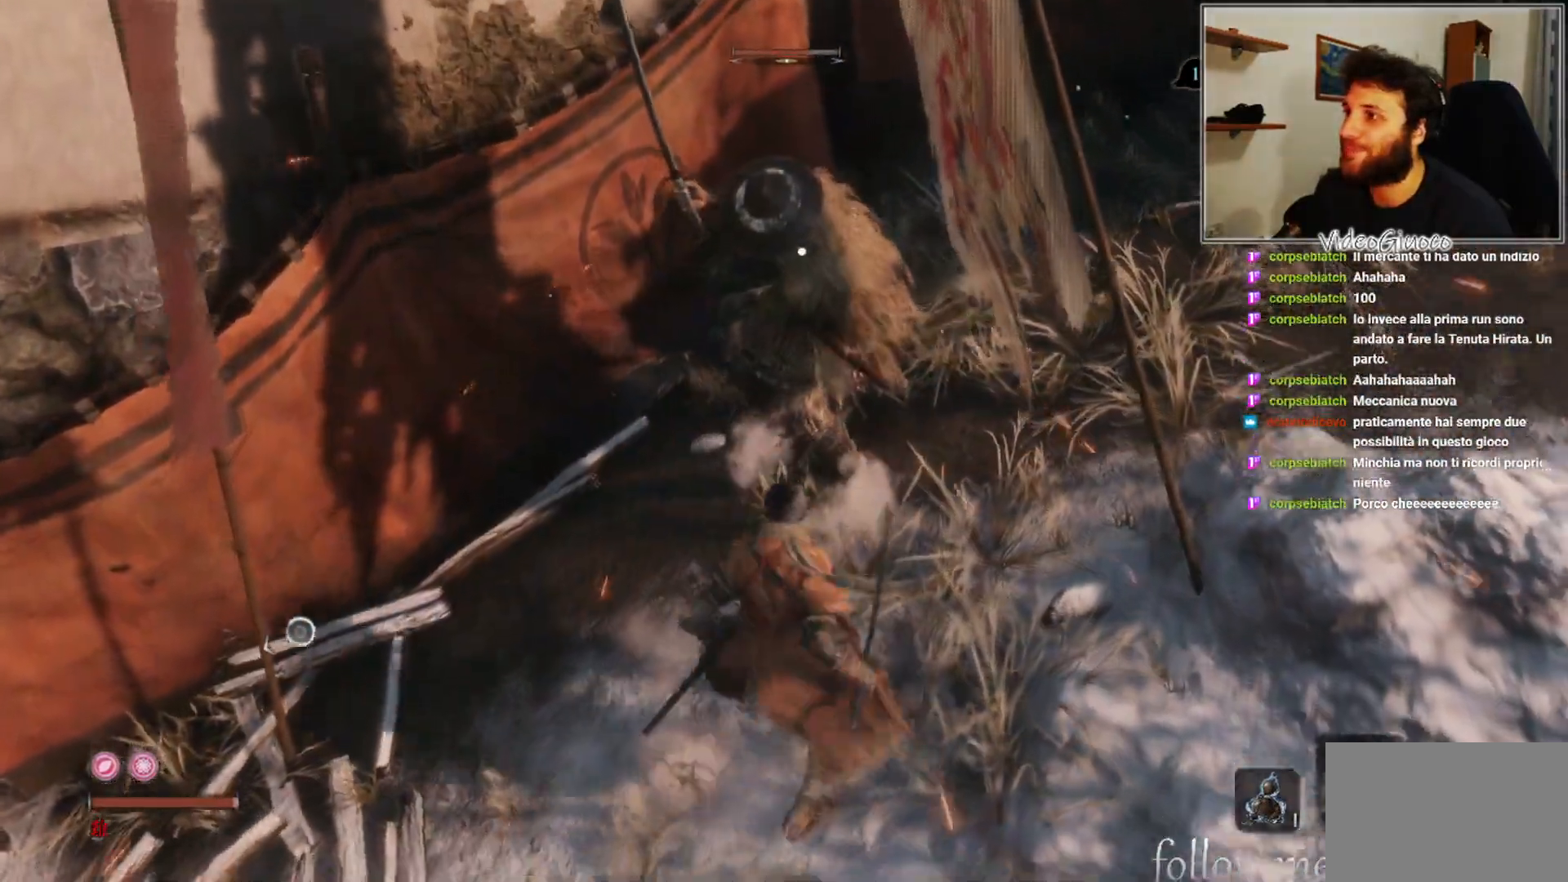
{"buttons": [], "left_stick": "center", "right_stick": "center", "events": [[317, "left_stick", "right"], [333, "R1", "down"], [383, "left_stick", "center"], [417, "R1", "up"]]}
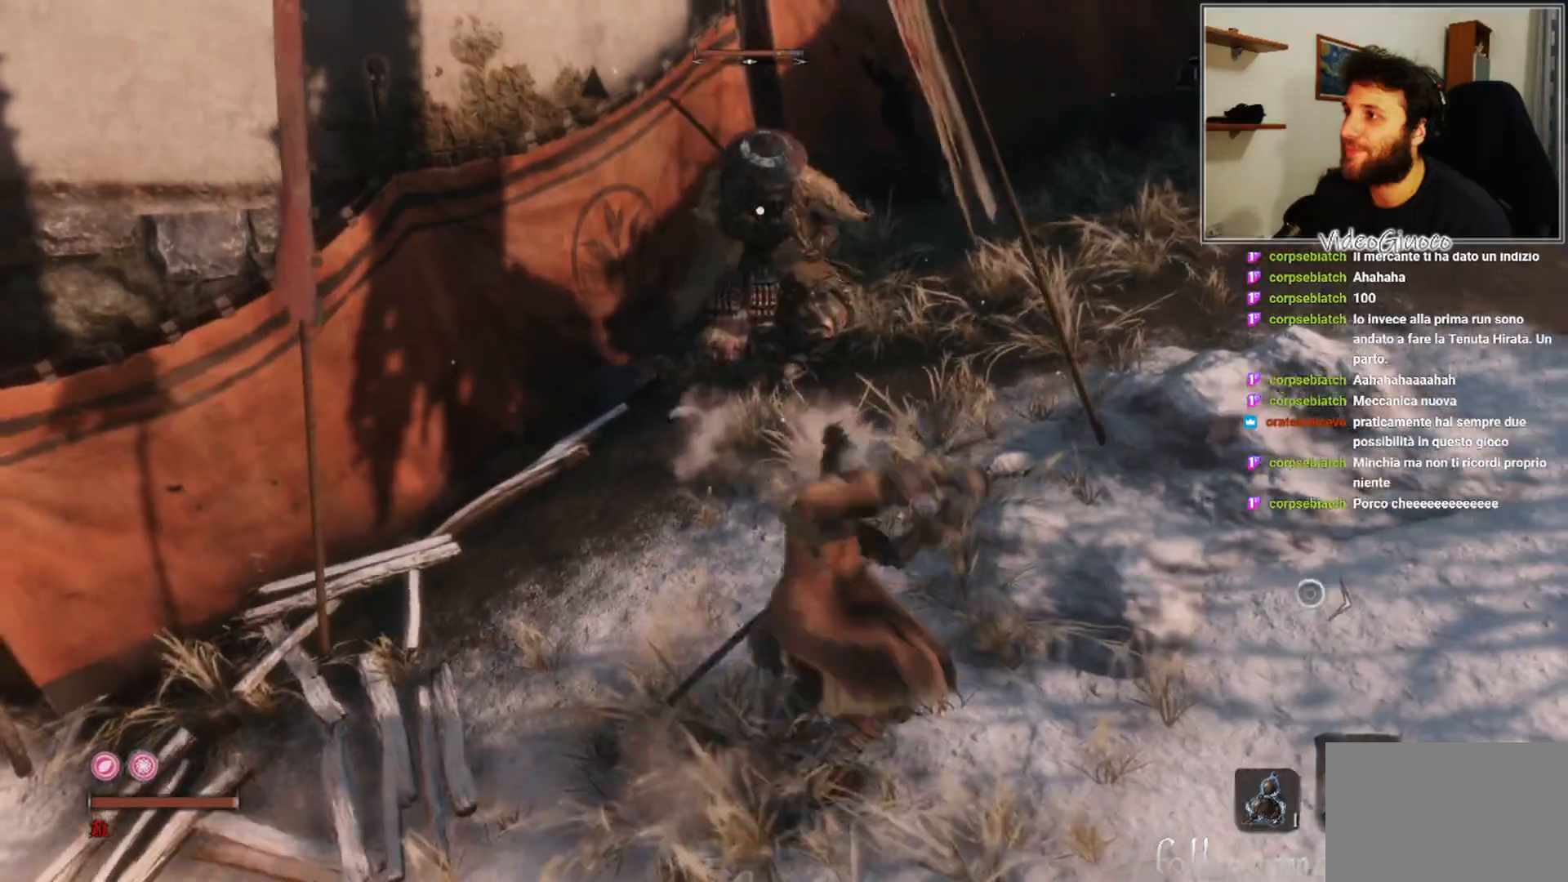
{"buttons": ["R1"], "left_stick": "center", "right_stick": "center", "events": [[433, "R1", "down"]]}
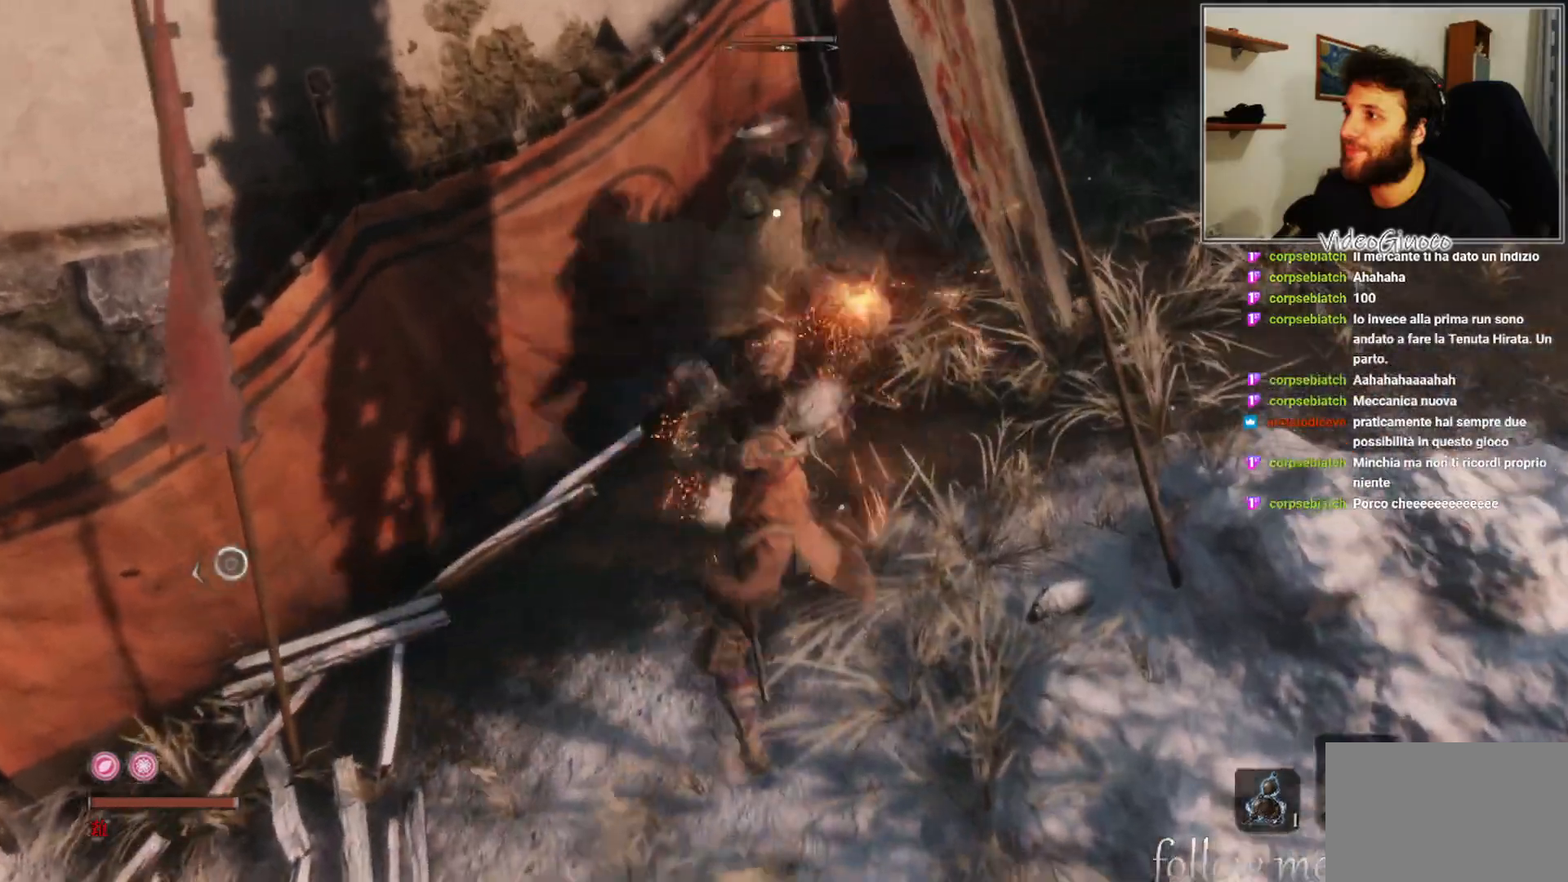
{"buttons": [], "left_stick": "down", "right_stick": "center", "events": [[17, "R1", "up"], [333, "left_stick", "down"]]}
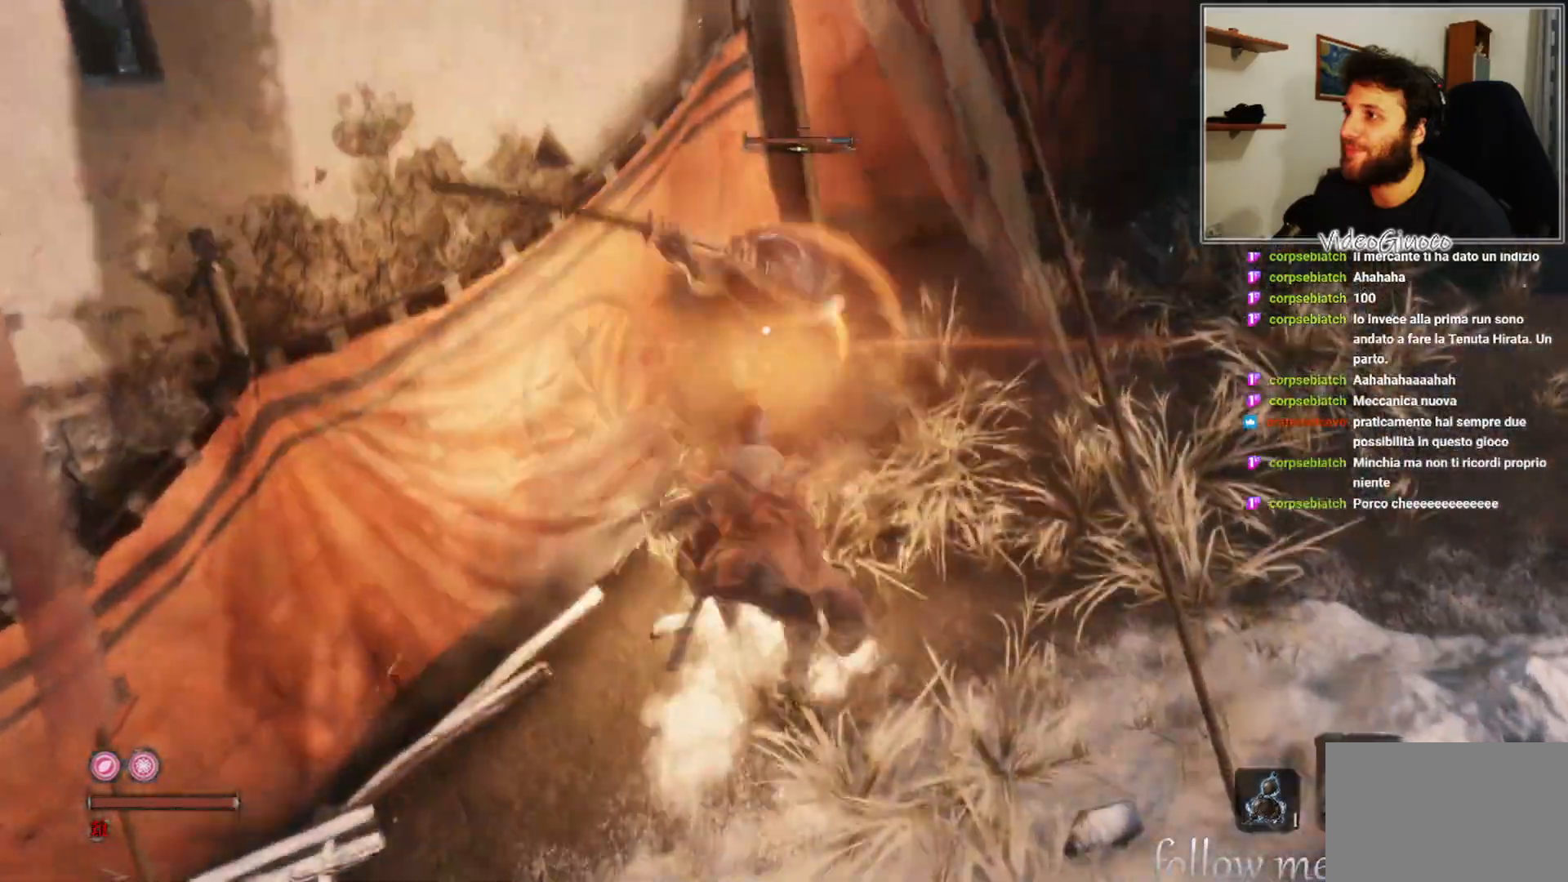
{"buttons": [], "left_stick": "down", "right_stick": "center", "events": []}
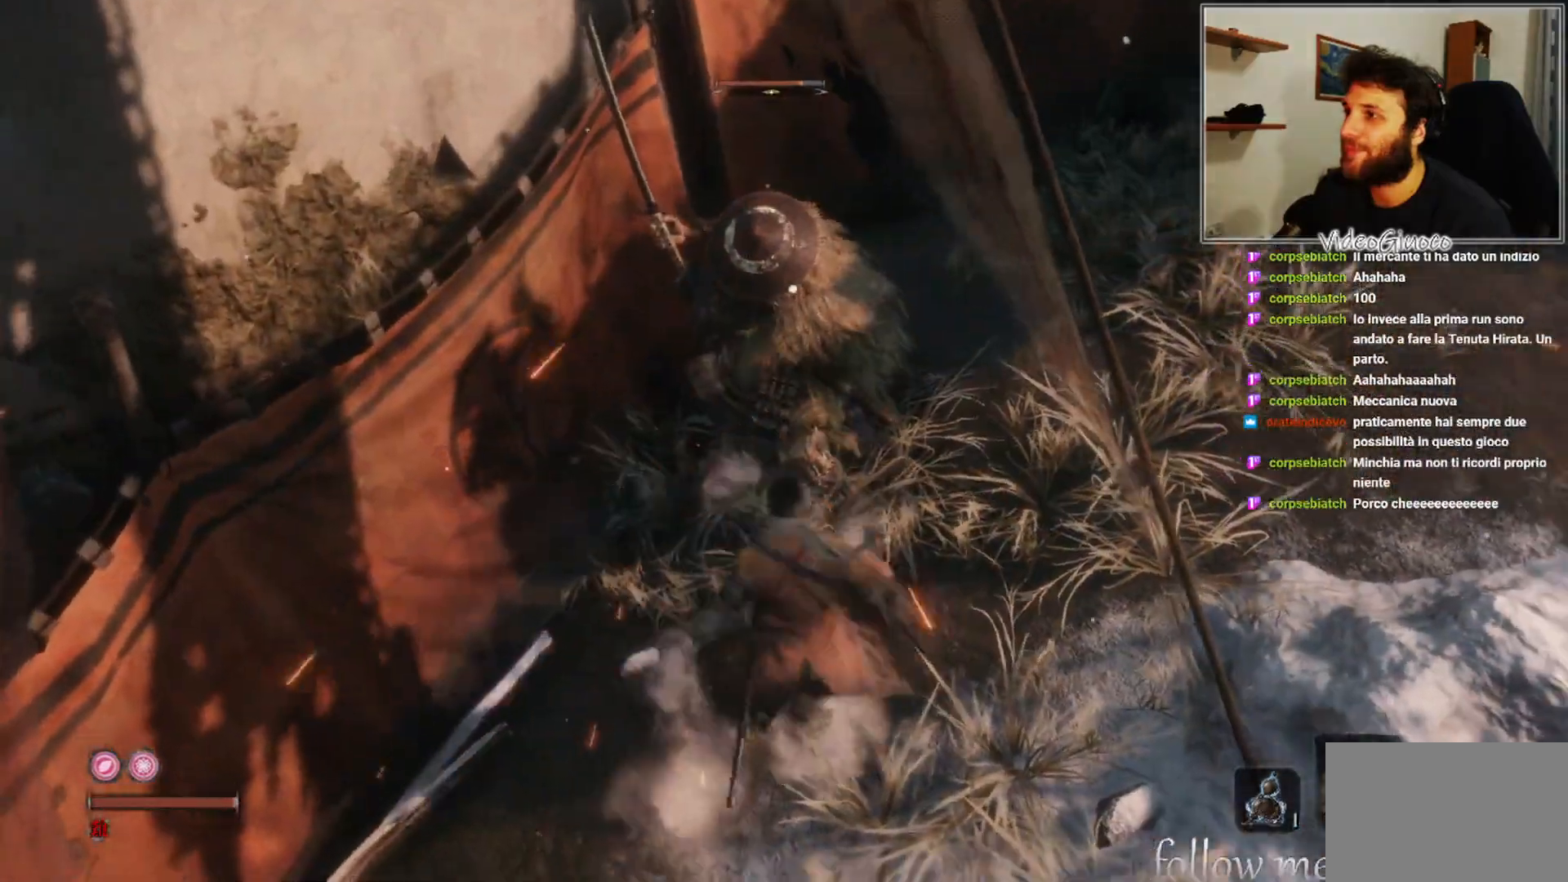
{"buttons": [], "left_stick": "center", "right_stick": "center", "events": [[267, "R1", "down"], [267, "left_stick", "right"], [317, "left_stick", "center"], [350, "R1", "up"]]}
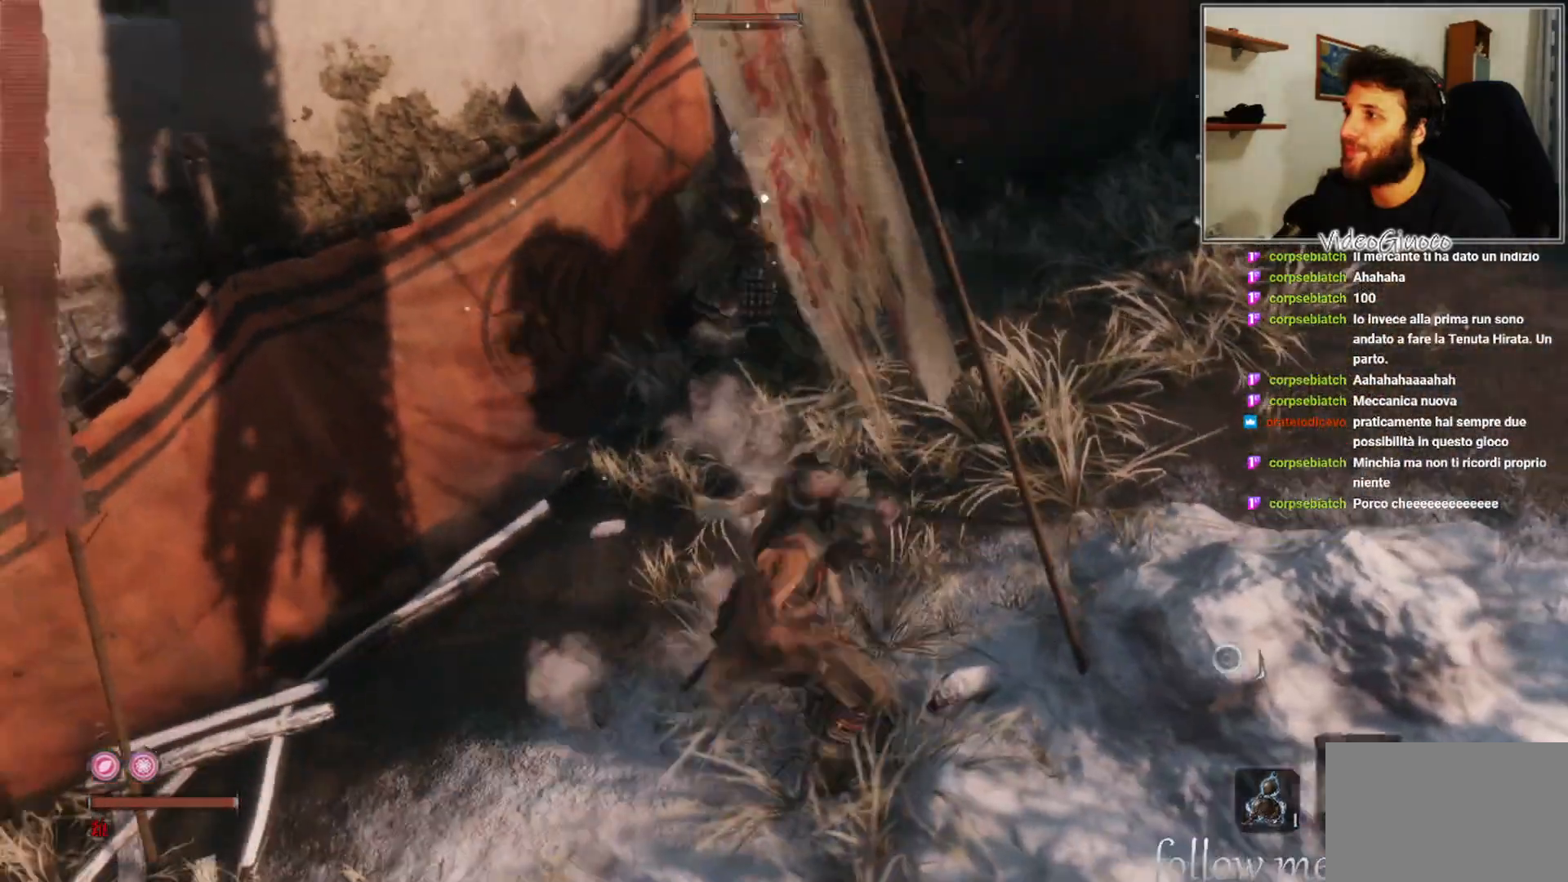
{"buttons": [], "left_stick": "center", "right_stick": "center", "events": [[367, "R1", "down"], [467, "R1", "up"]]}
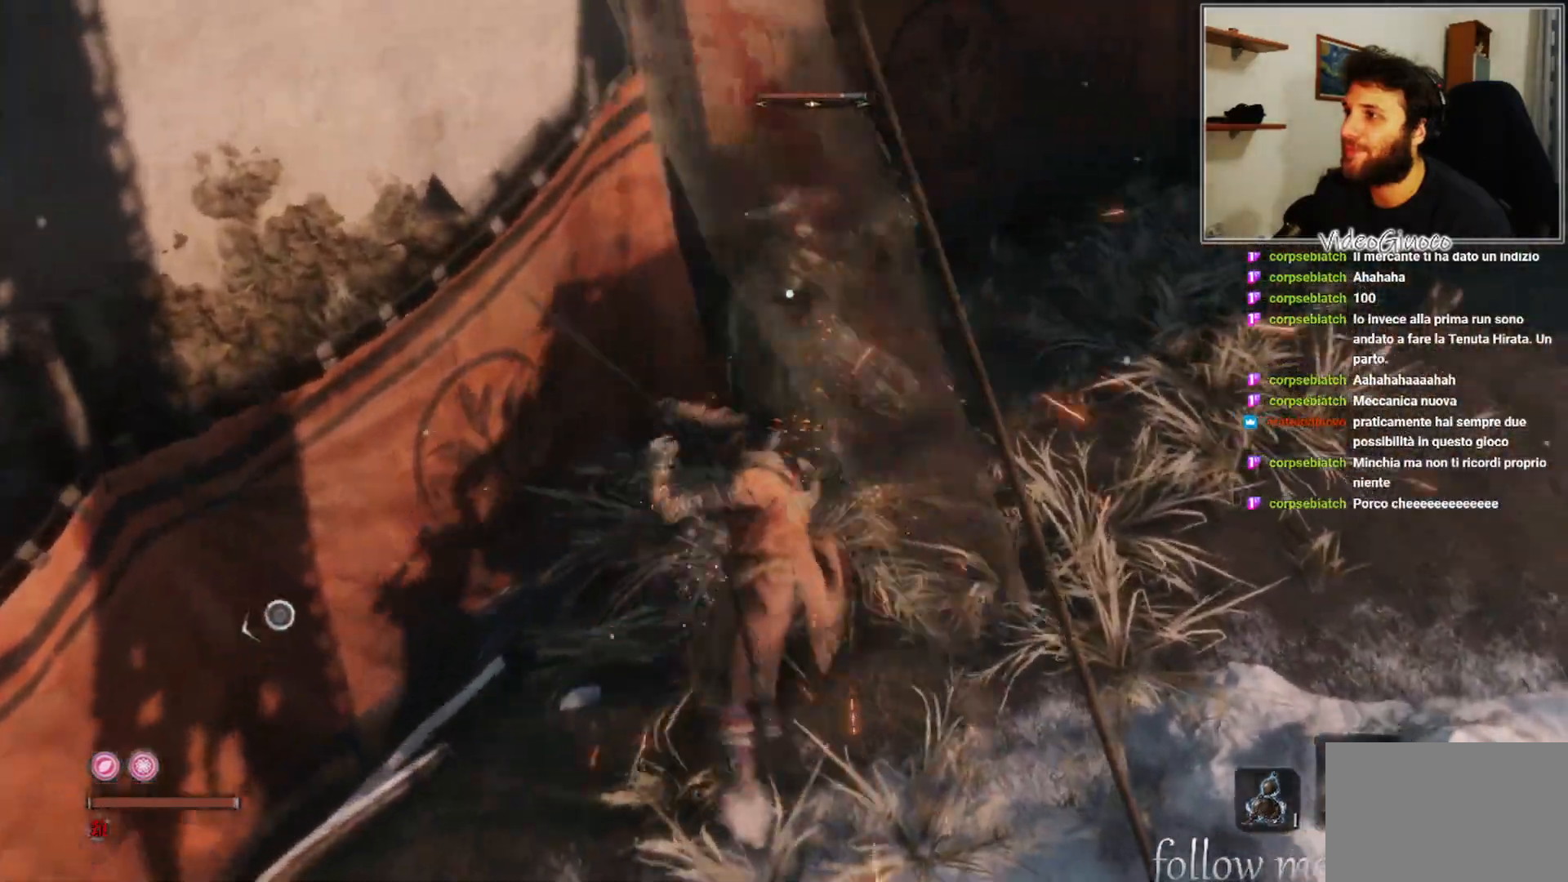
{"buttons": [], "left_stick": "down", "right_stick": "center", "events": [[217, "left_stick", "down"]]}
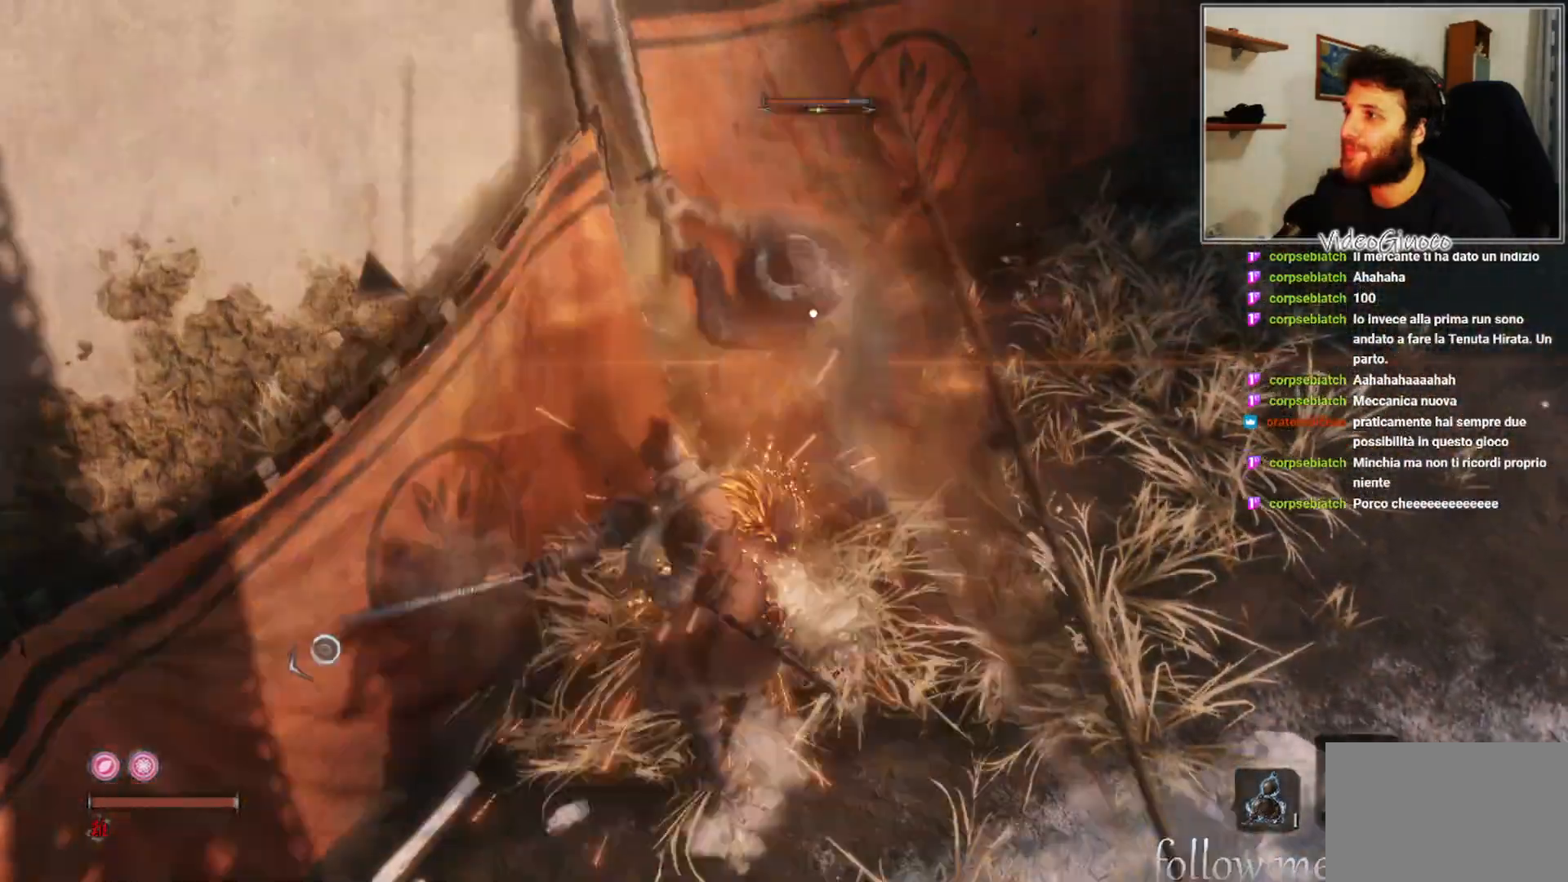
{"buttons": [], "left_stick": "down", "right_stick": "center", "events": []}
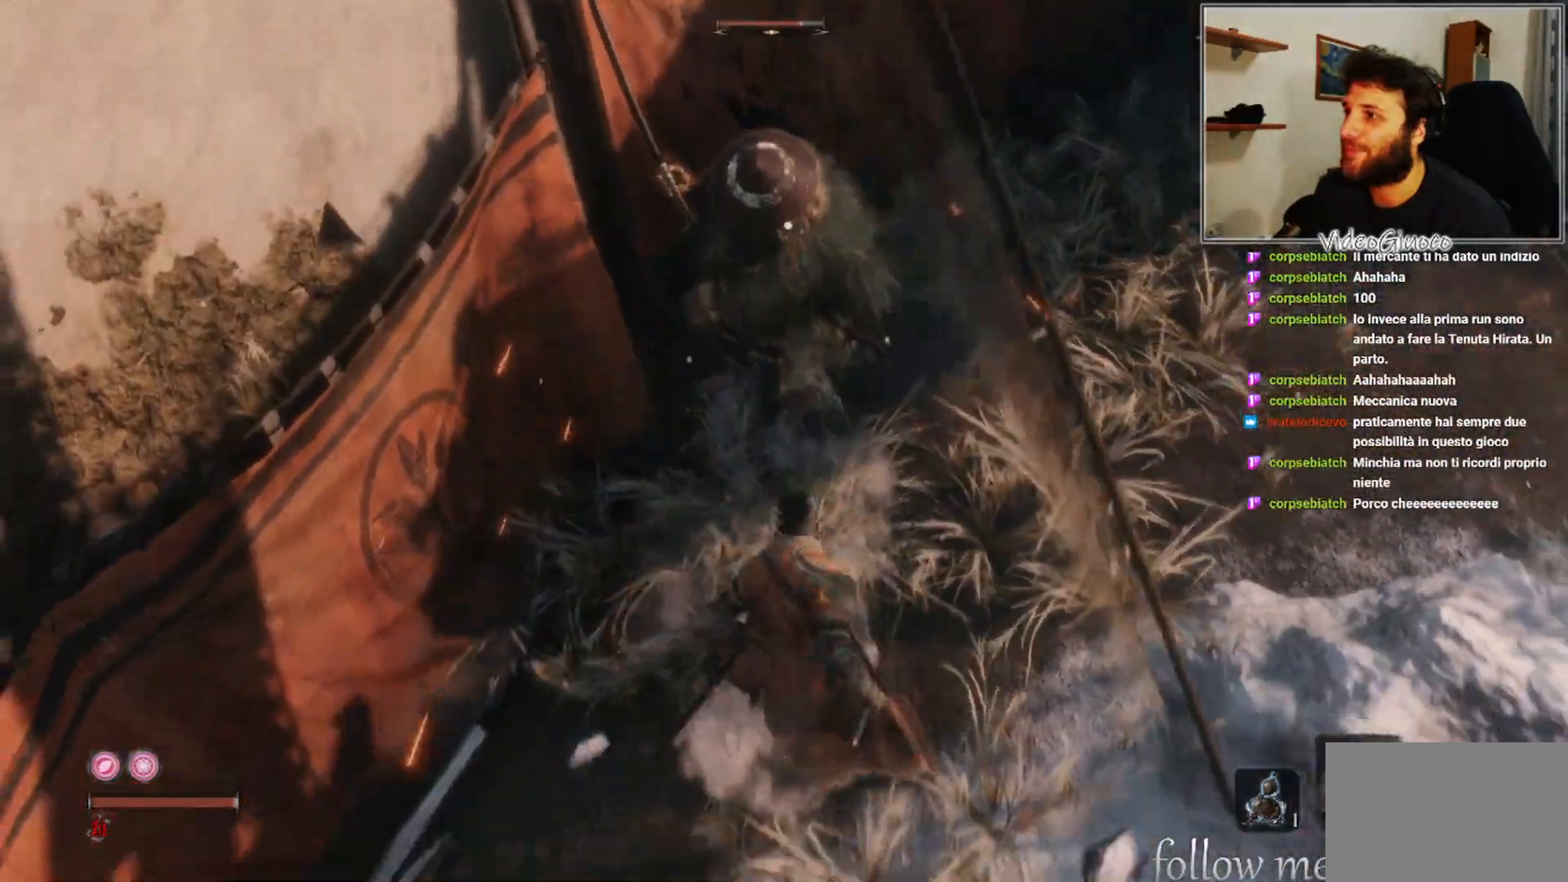
{"buttons": [], "left_stick": "center", "right_stick": "center", "events": [[200, "R1", "down"], [233, "left_stick", "center"], [267, "R1", "up"]]}
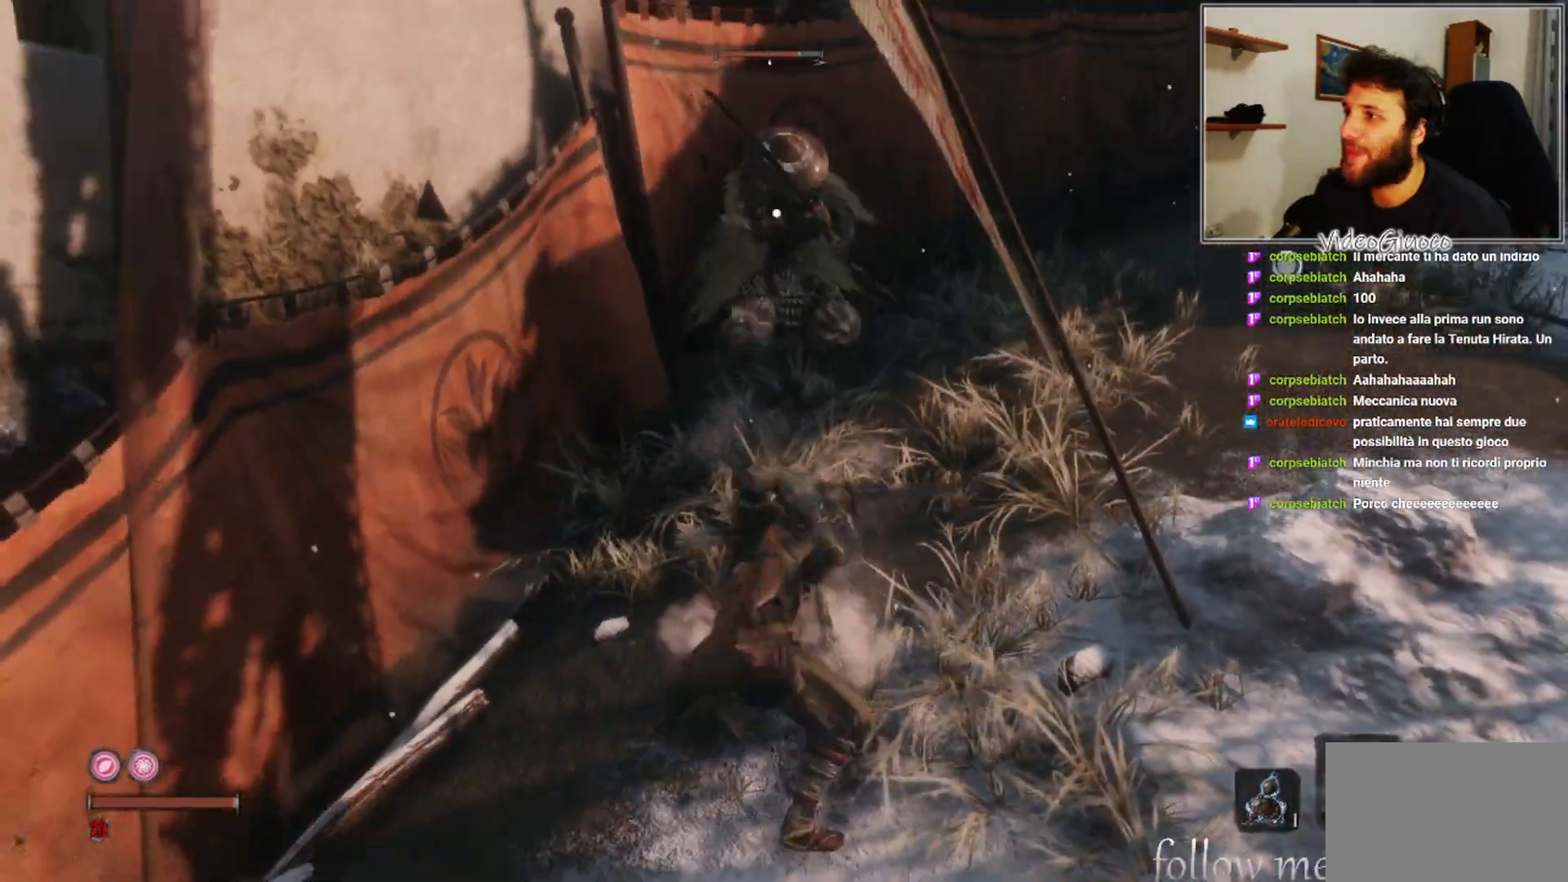
{"buttons": [], "left_stick": "center", "right_stick": "center", "events": [[333, "R1", "down"], [450, "R1", "up"]]}
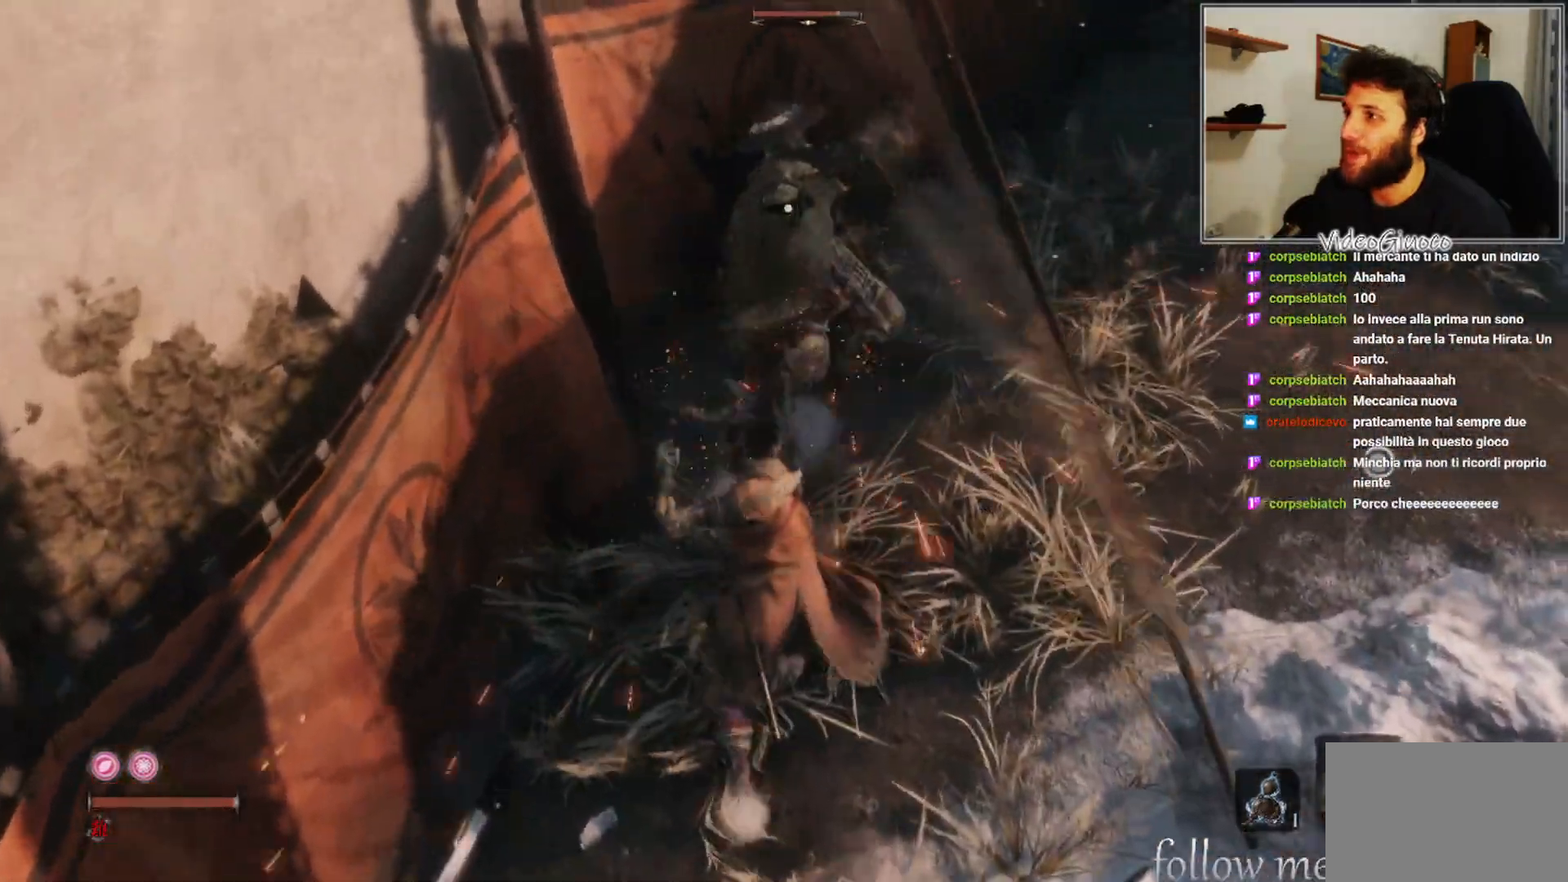
{"buttons": [], "left_stick": "down", "right_stick": "center", "events": [[333, "left_stick", "down"]]}
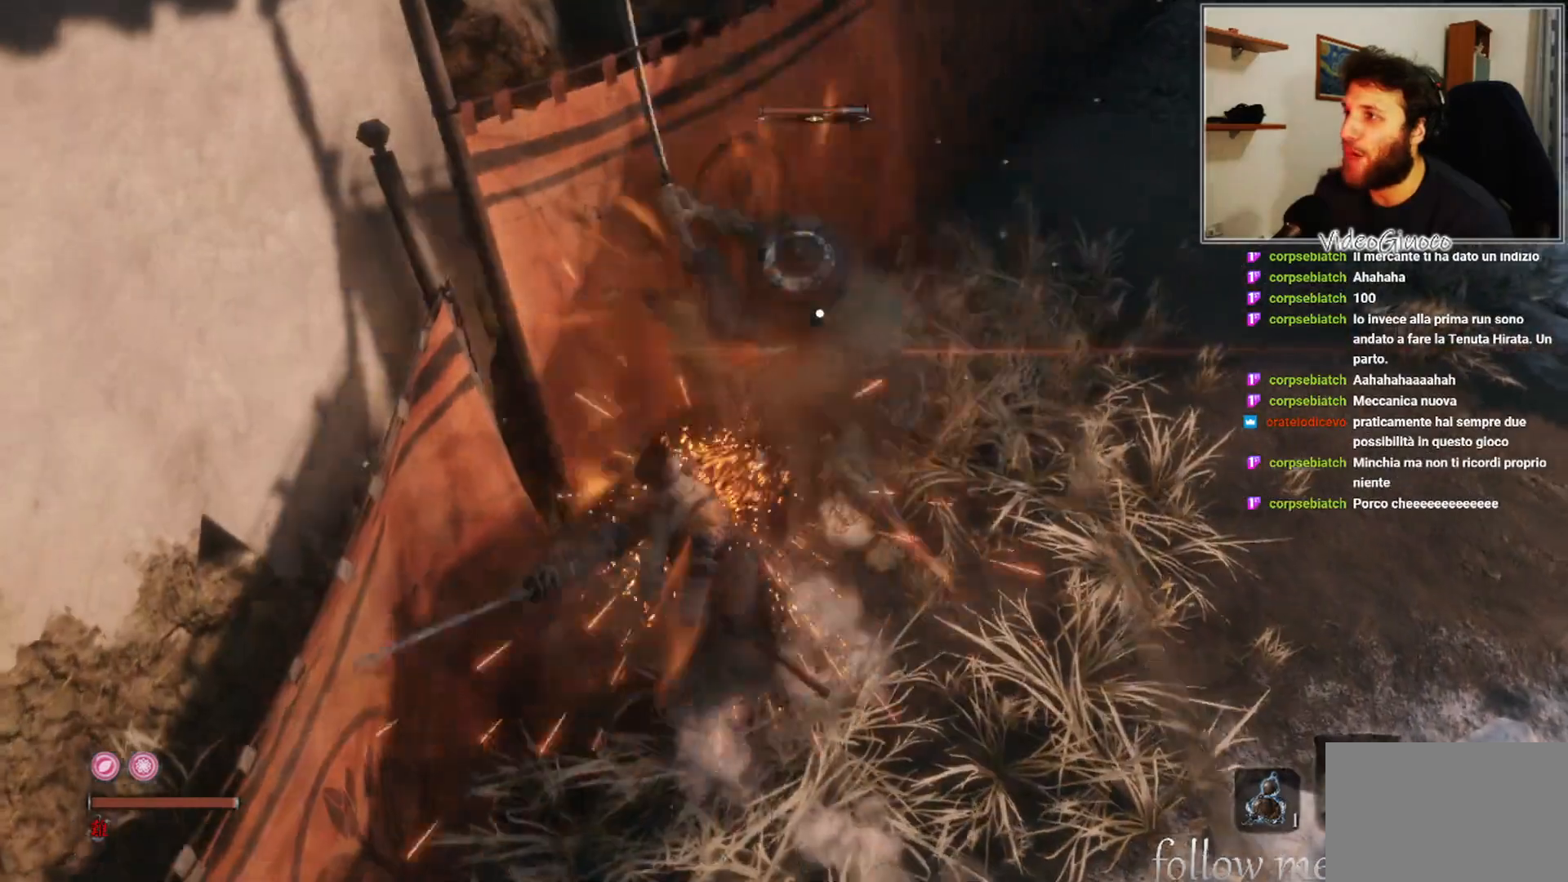
{"buttons": [], "left_stick": "down", "right_stick": "center", "events": []}
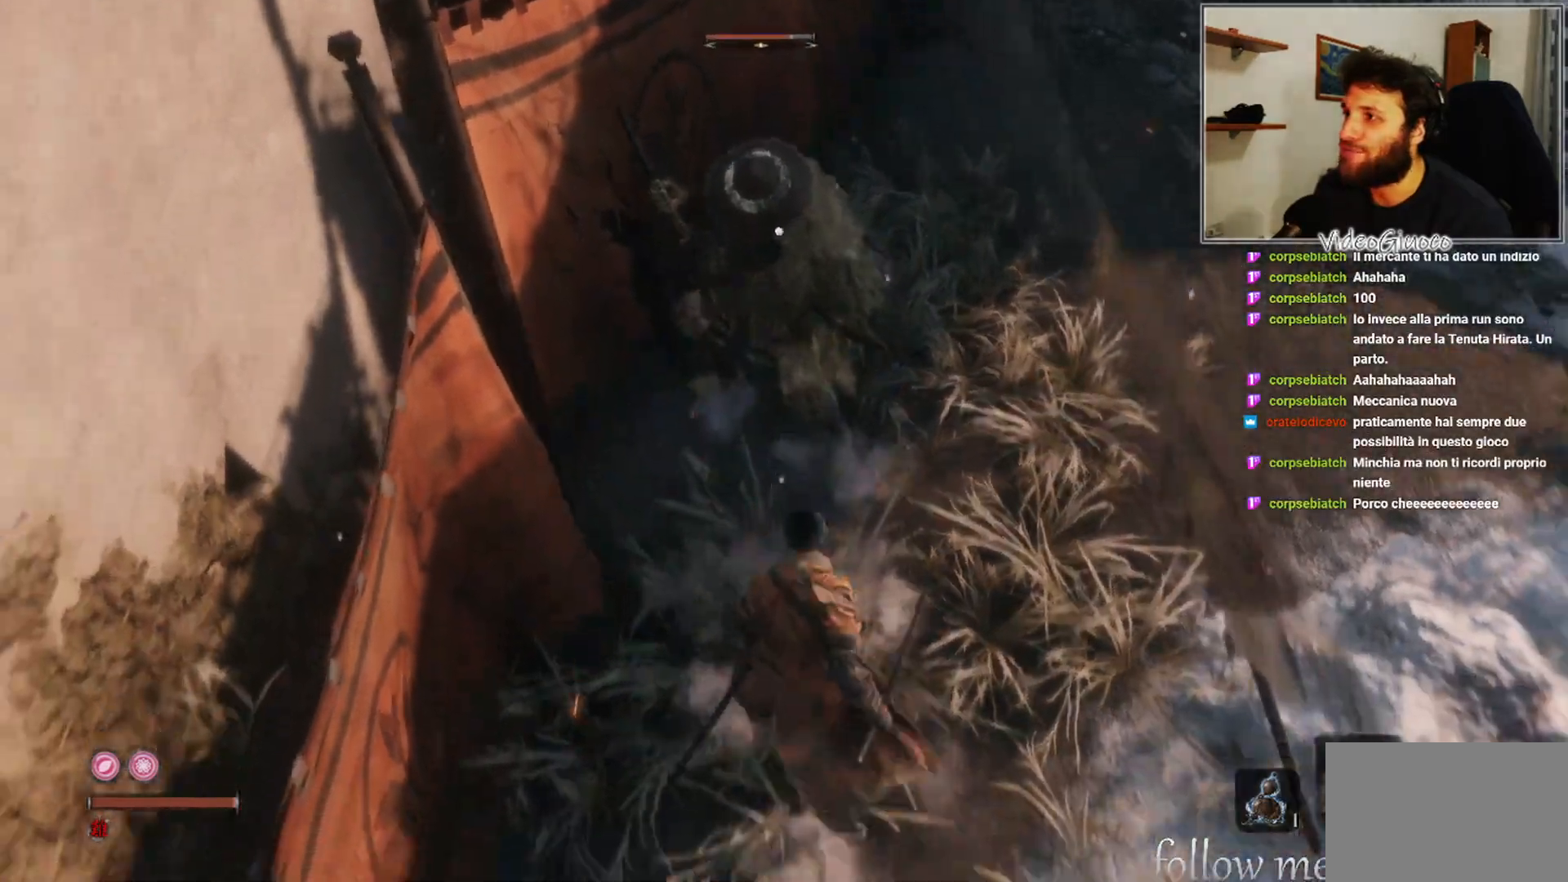
{"buttons": [], "left_stick": "center", "right_stick": "center", "events": [[233, "R1", "down"], [267, "left_stick", "center"], [333, "R1", "up"]]}
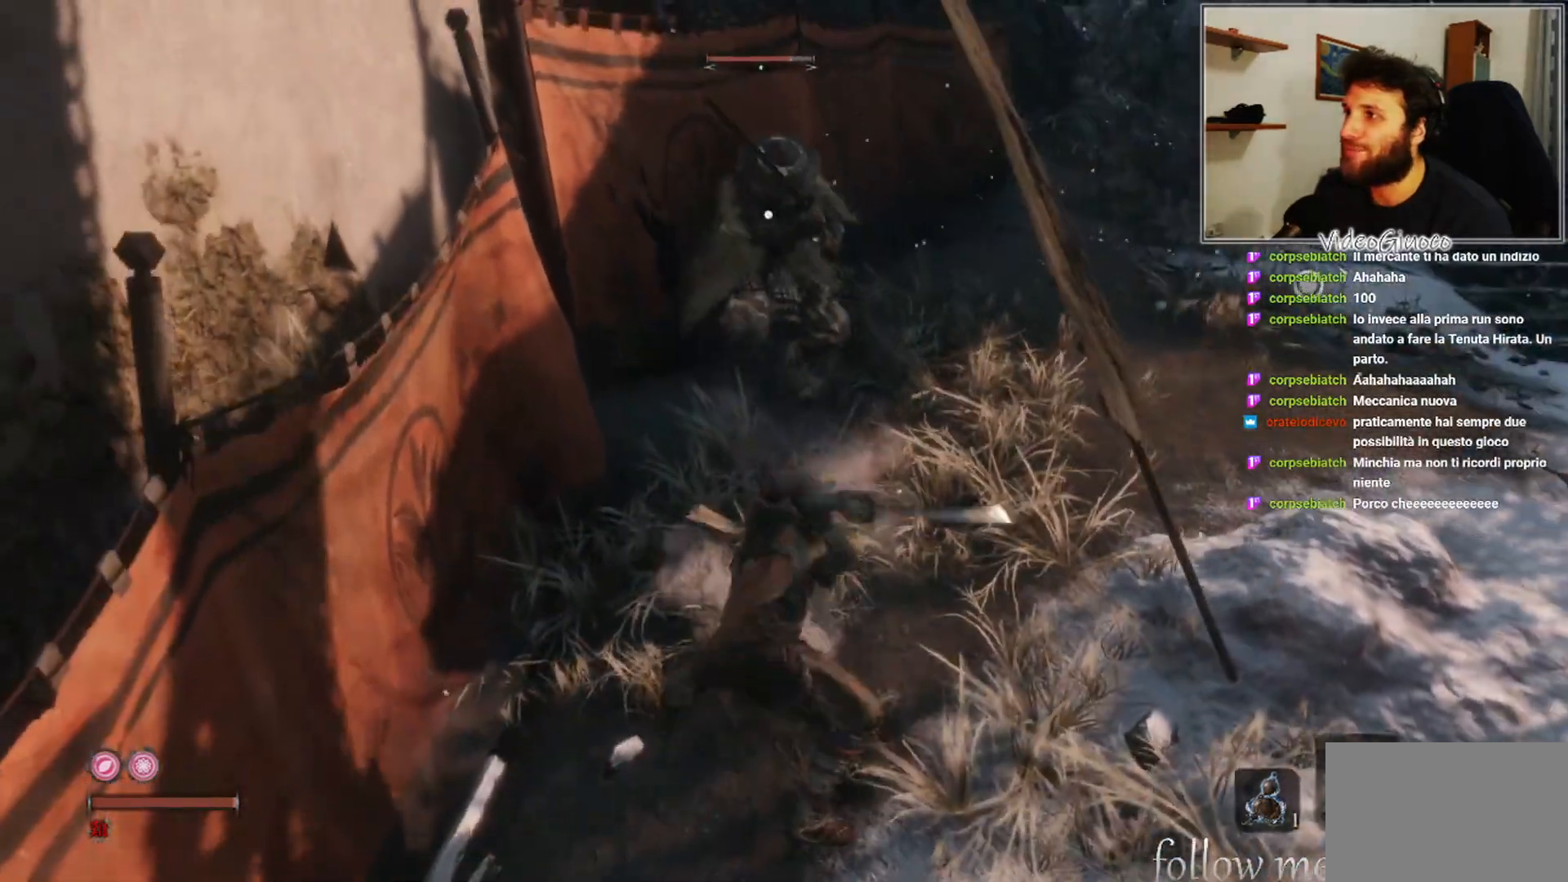
{"buttons": [], "left_stick": "center", "right_stick": "center", "events": [[400, "R1", "down"], [500, "R1", "up"]]}
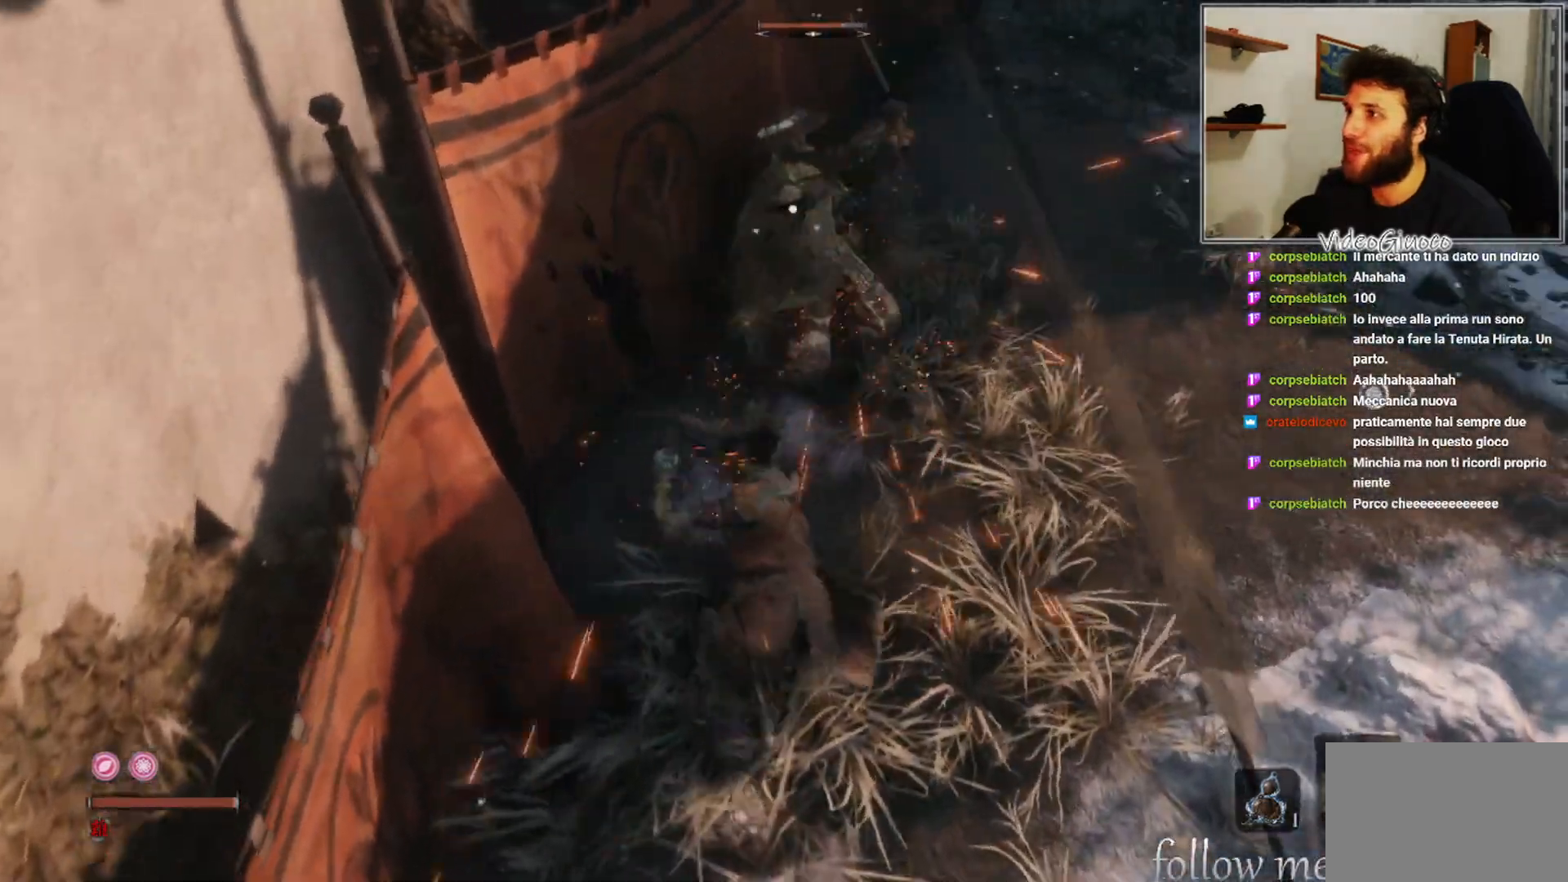
{"buttons": [], "left_stick": "down-right", "right_stick": "center", "events": [[367, "left_stick", "down-right"]]}
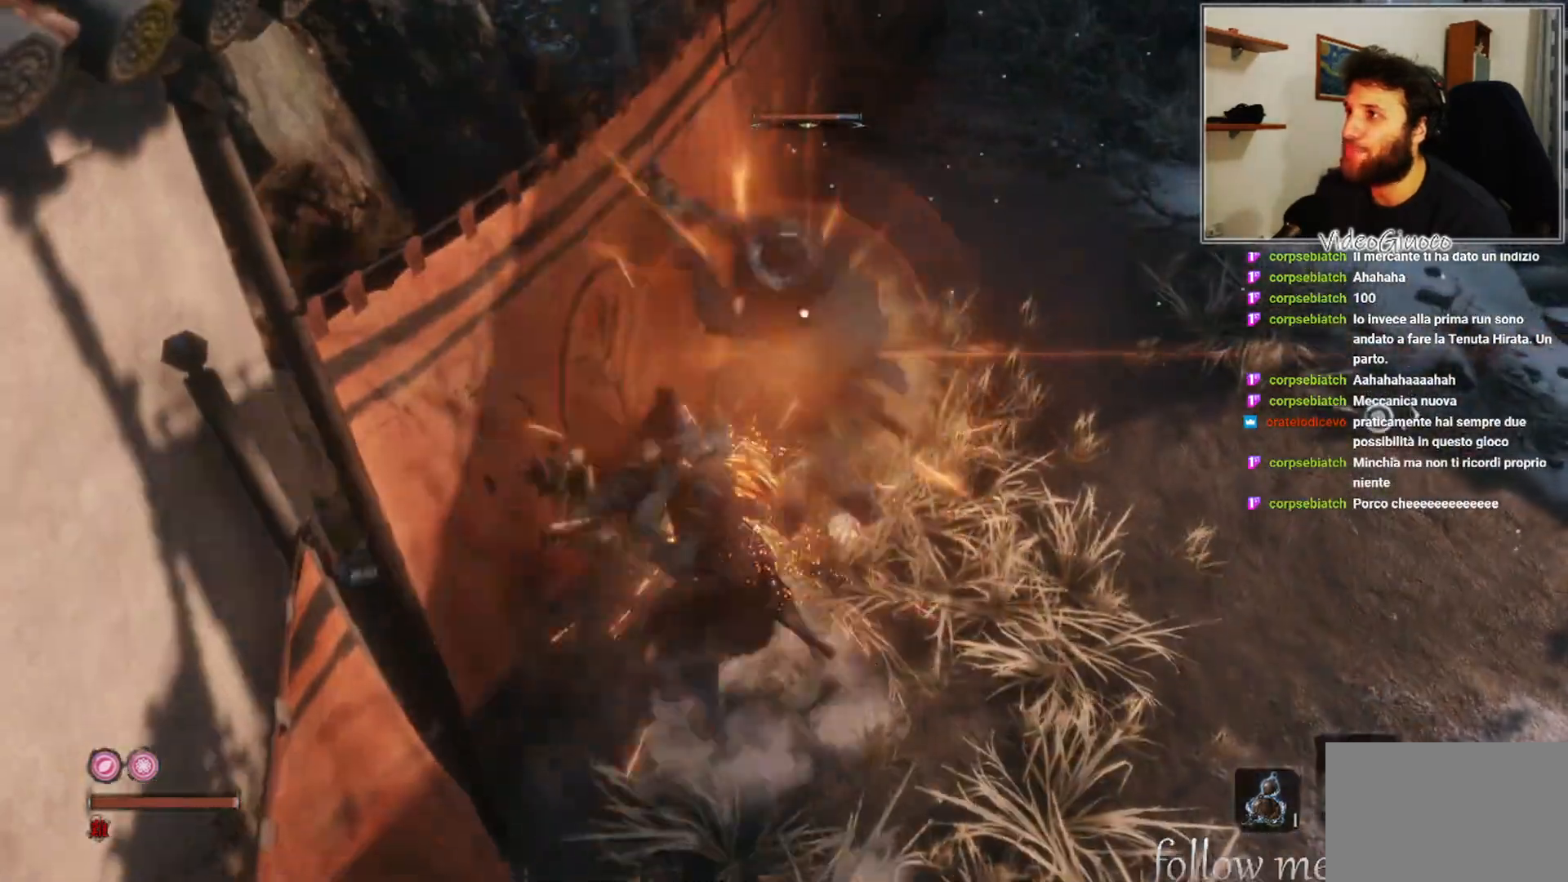
{"buttons": [], "left_stick": "down-right", "right_stick": "center", "events": []}
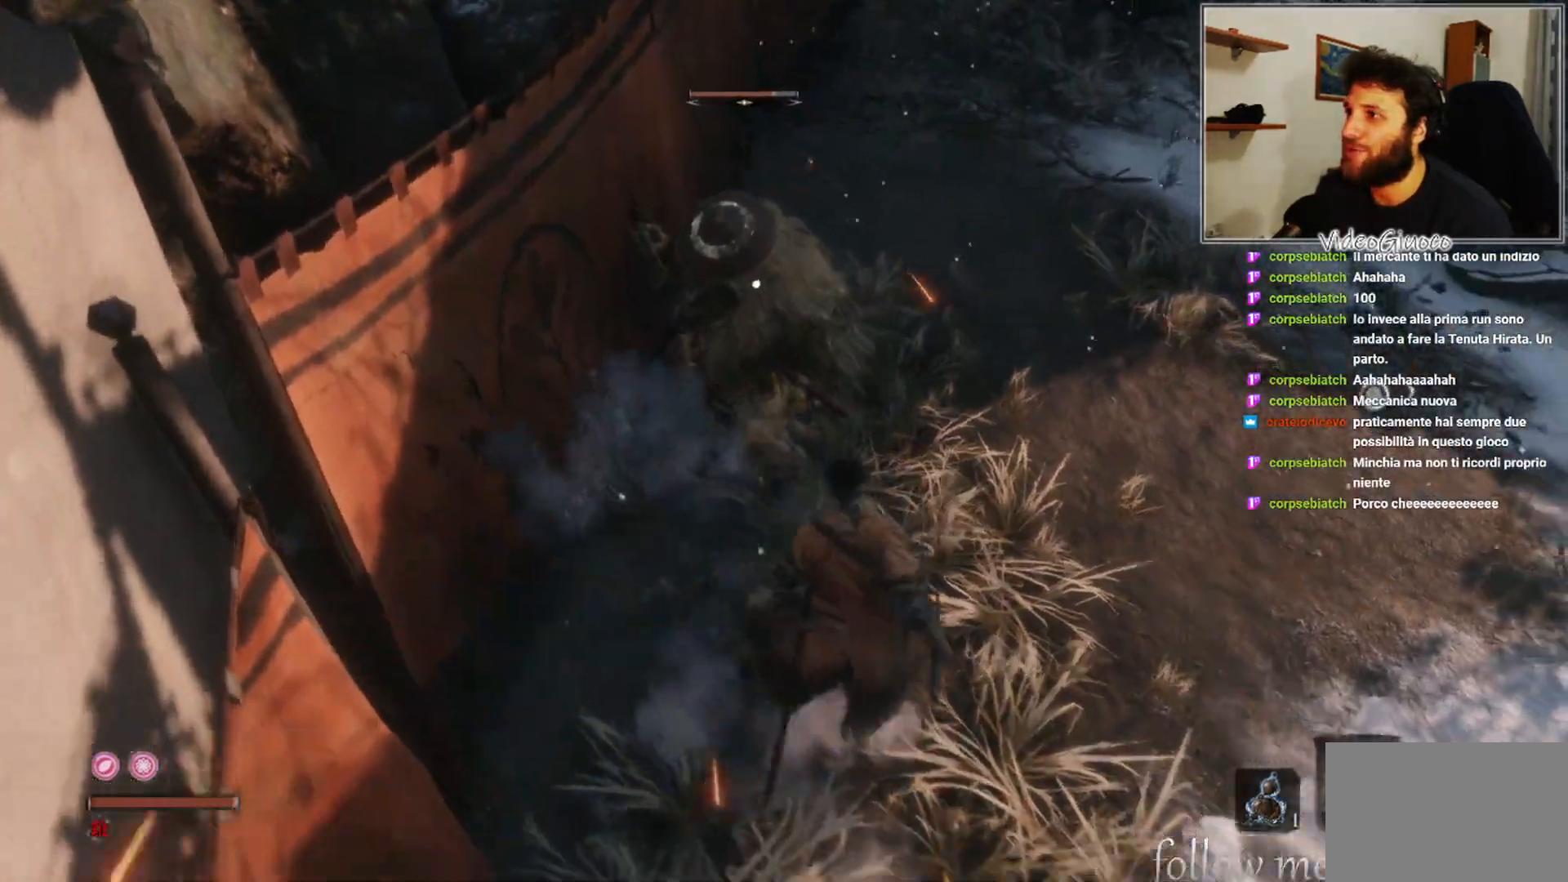
{"buttons": [], "left_stick": "right", "right_stick": "center", "events": [[133, "left_stick", "up-right"], [433, "left_stick", "right"]]}
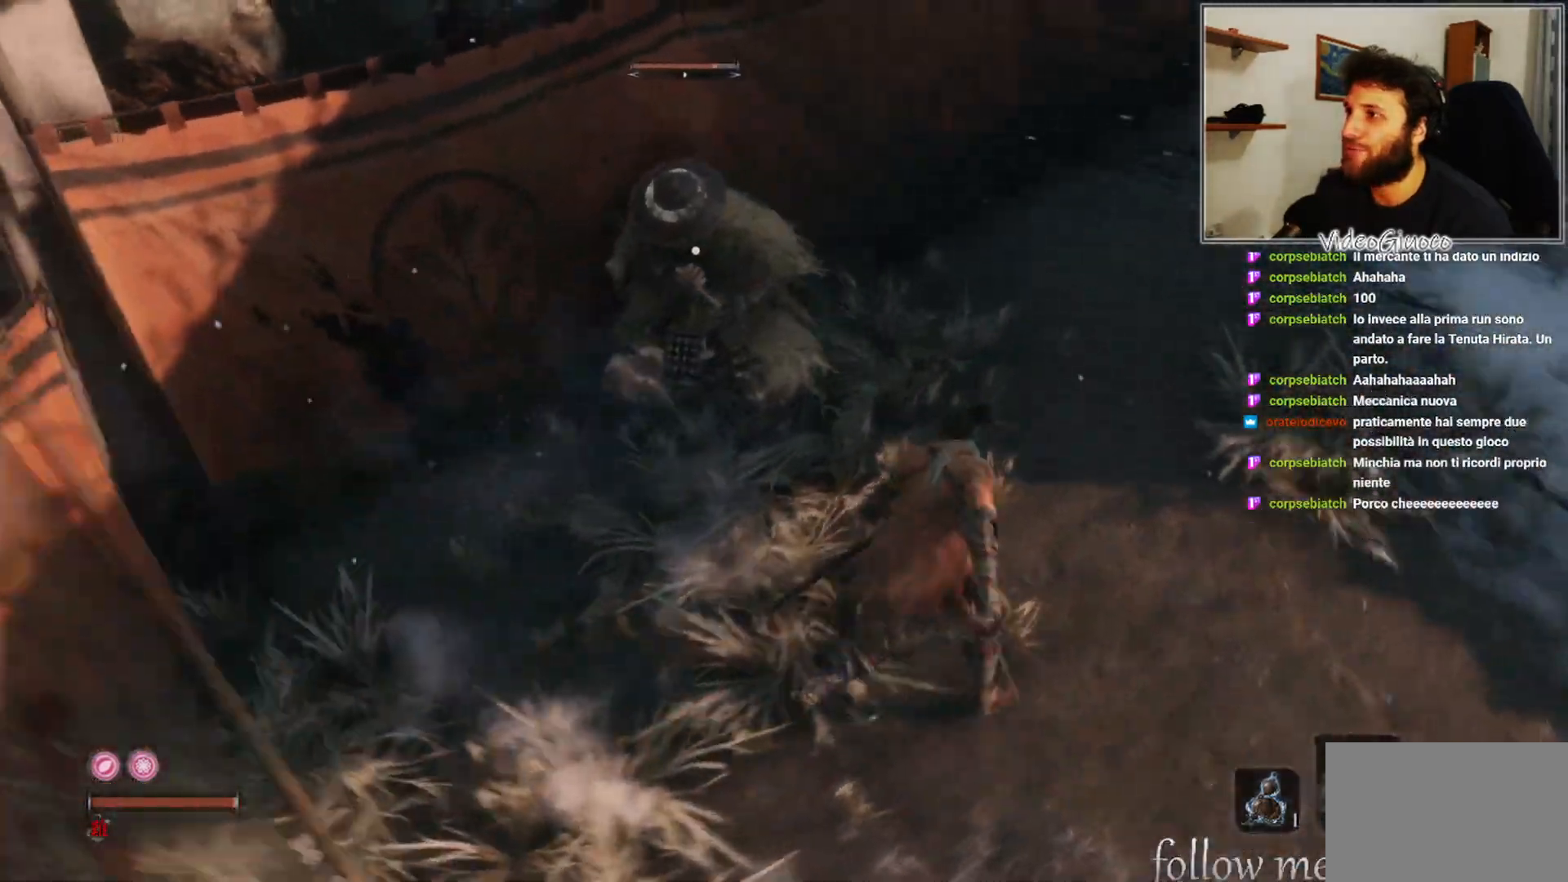
{"buttons": [], "left_stick": "down", "right_stick": "center", "events": [[83, "left_stick", "down-right"], [233, "left_stick", "down"]]}
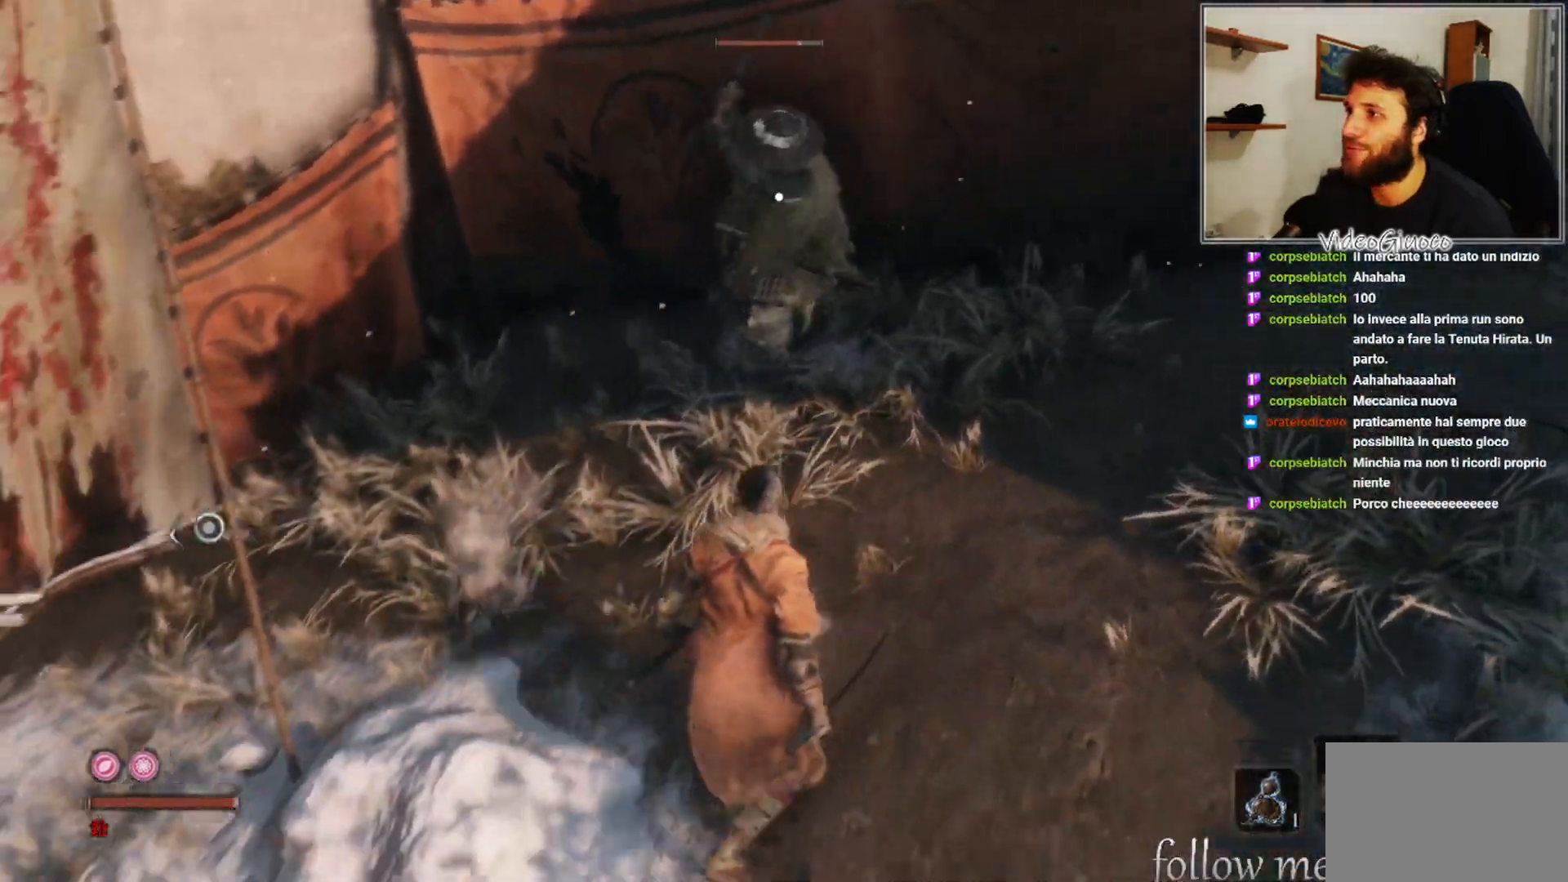
{"buttons": ["L1"], "left_stick": "left", "right_stick": "center", "events": [[267, "left_stick", "down-left"], [383, "left_stick", "left"], [400, "L1", "down"]]}
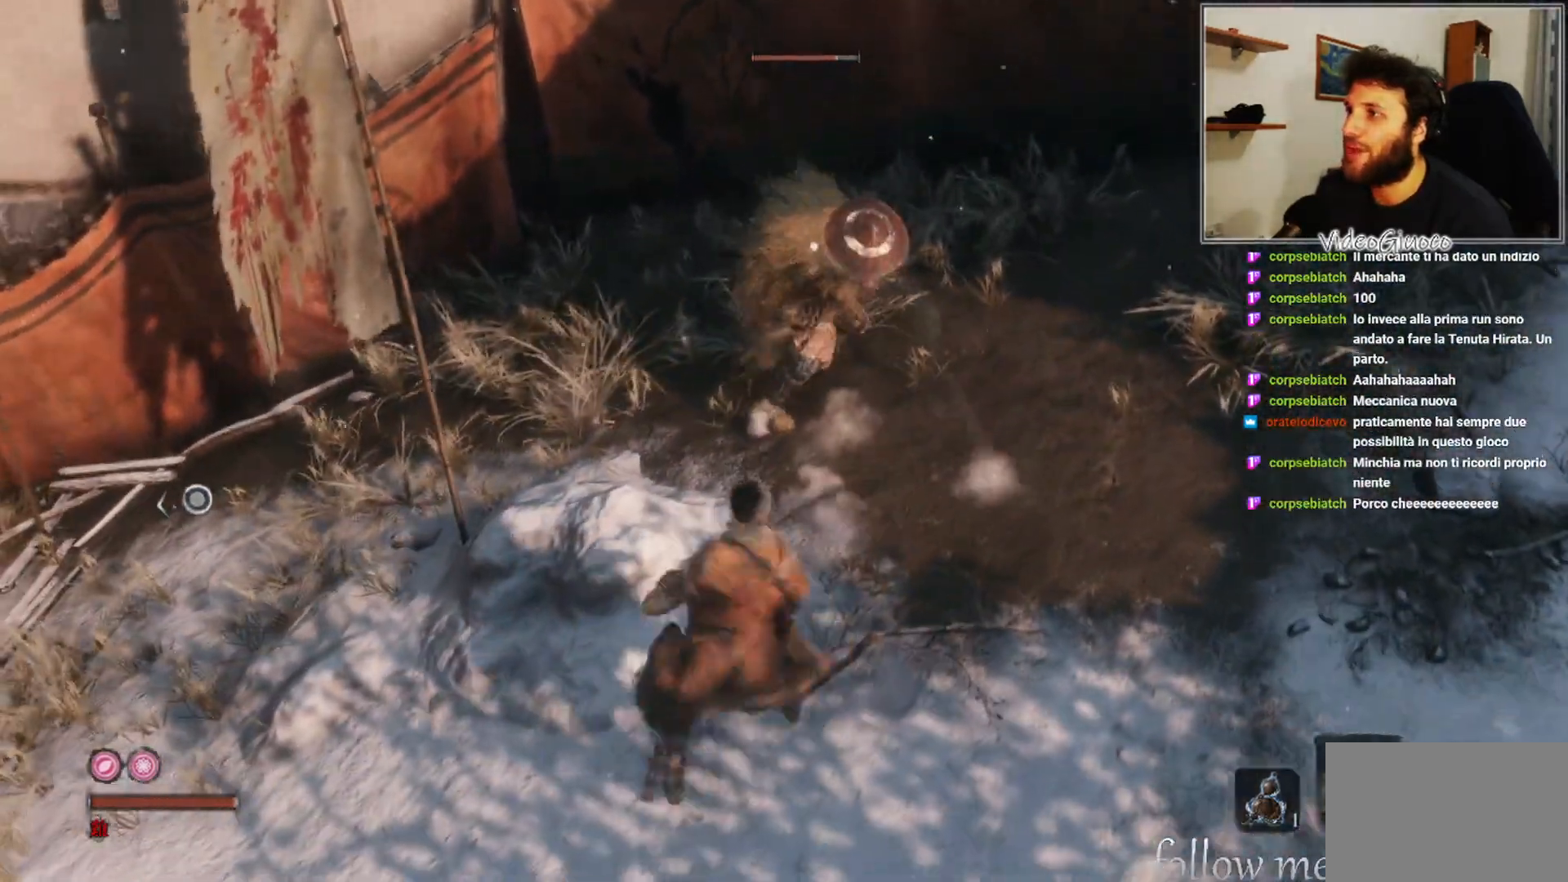
{"buttons": [], "left_stick": "up-left", "right_stick": "center", "events": [[17, "L1", "up"], [167, "left_stick", "up-left"]]}
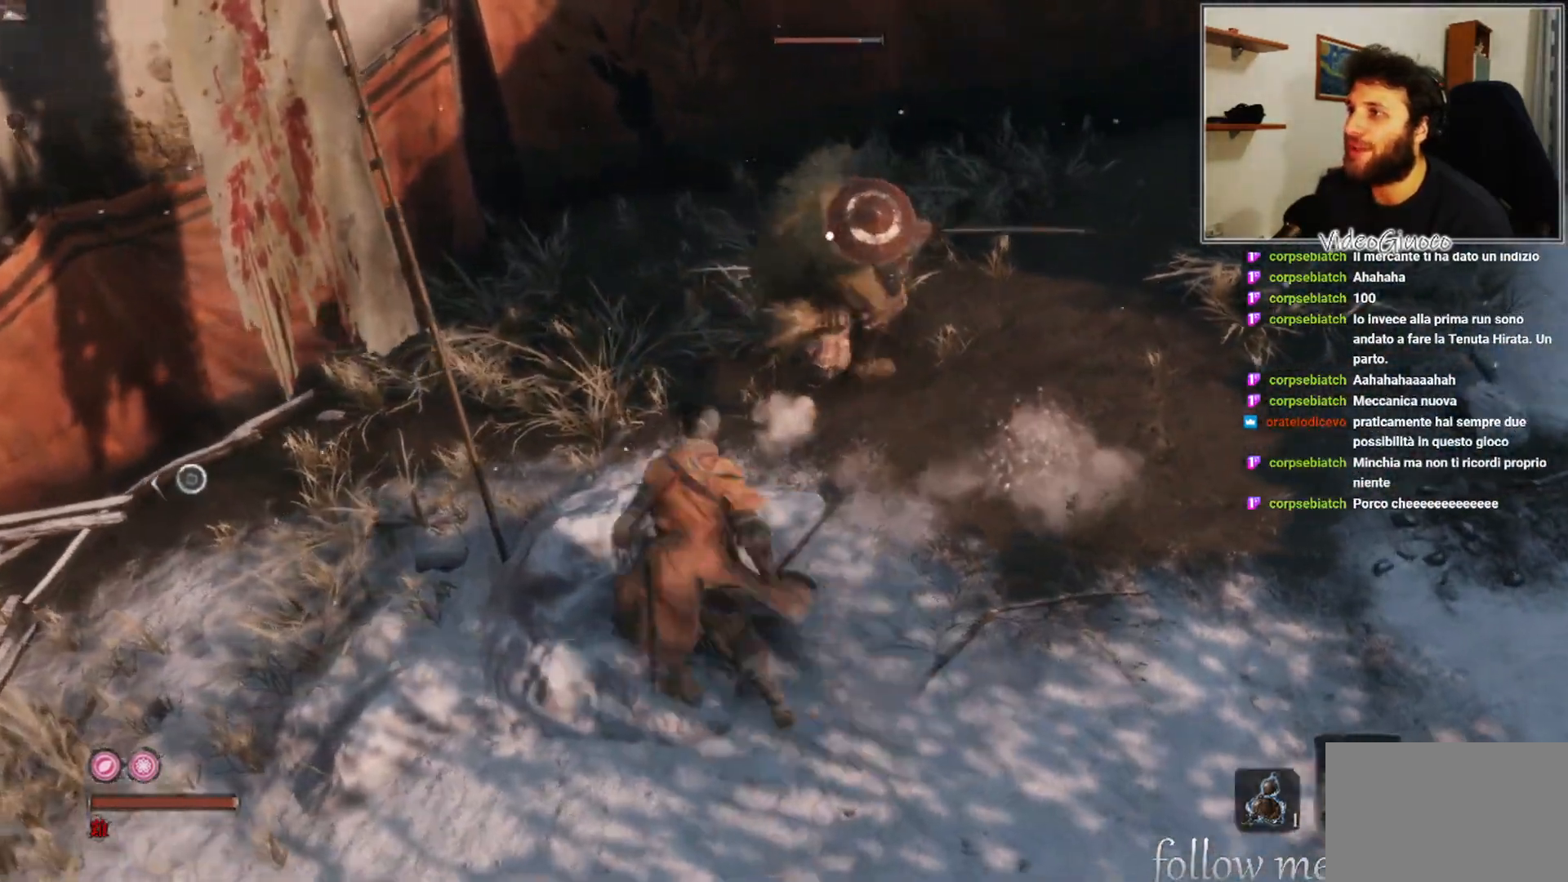
{"buttons": [], "left_stick": "left", "right_stick": "center", "events": [[67, "left_stick", "left"], [200, "L1", "down"], [300, "L1", "up"]]}
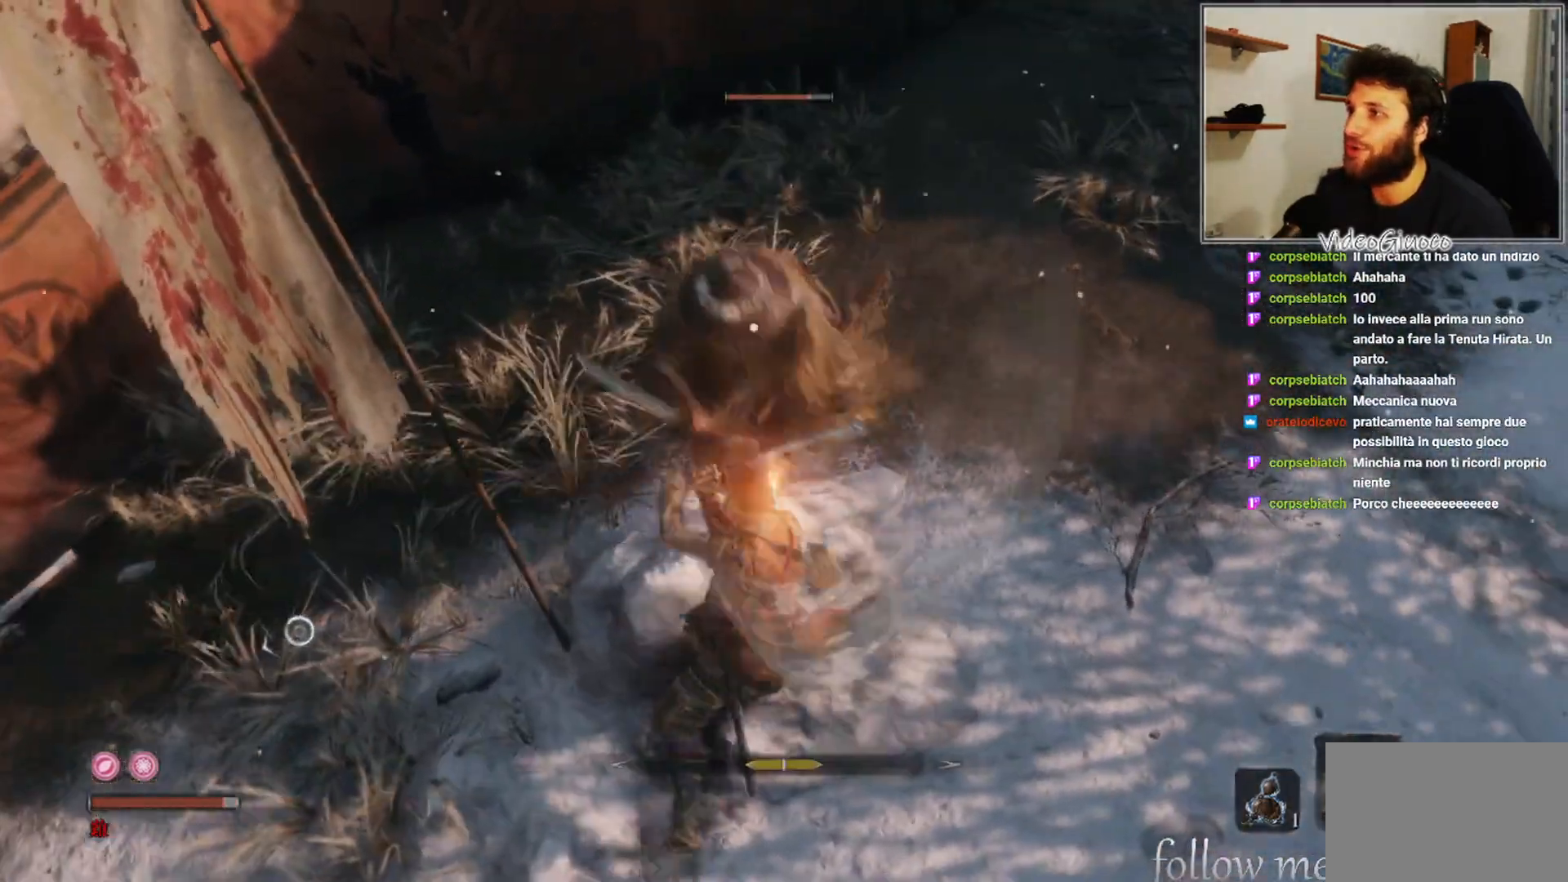
{"buttons": [], "left_stick": "down-left", "right_stick": "center", "events": [[33, "L1", "down"], [133, "L1", "up"], [433, "left_stick", "down-left"]]}
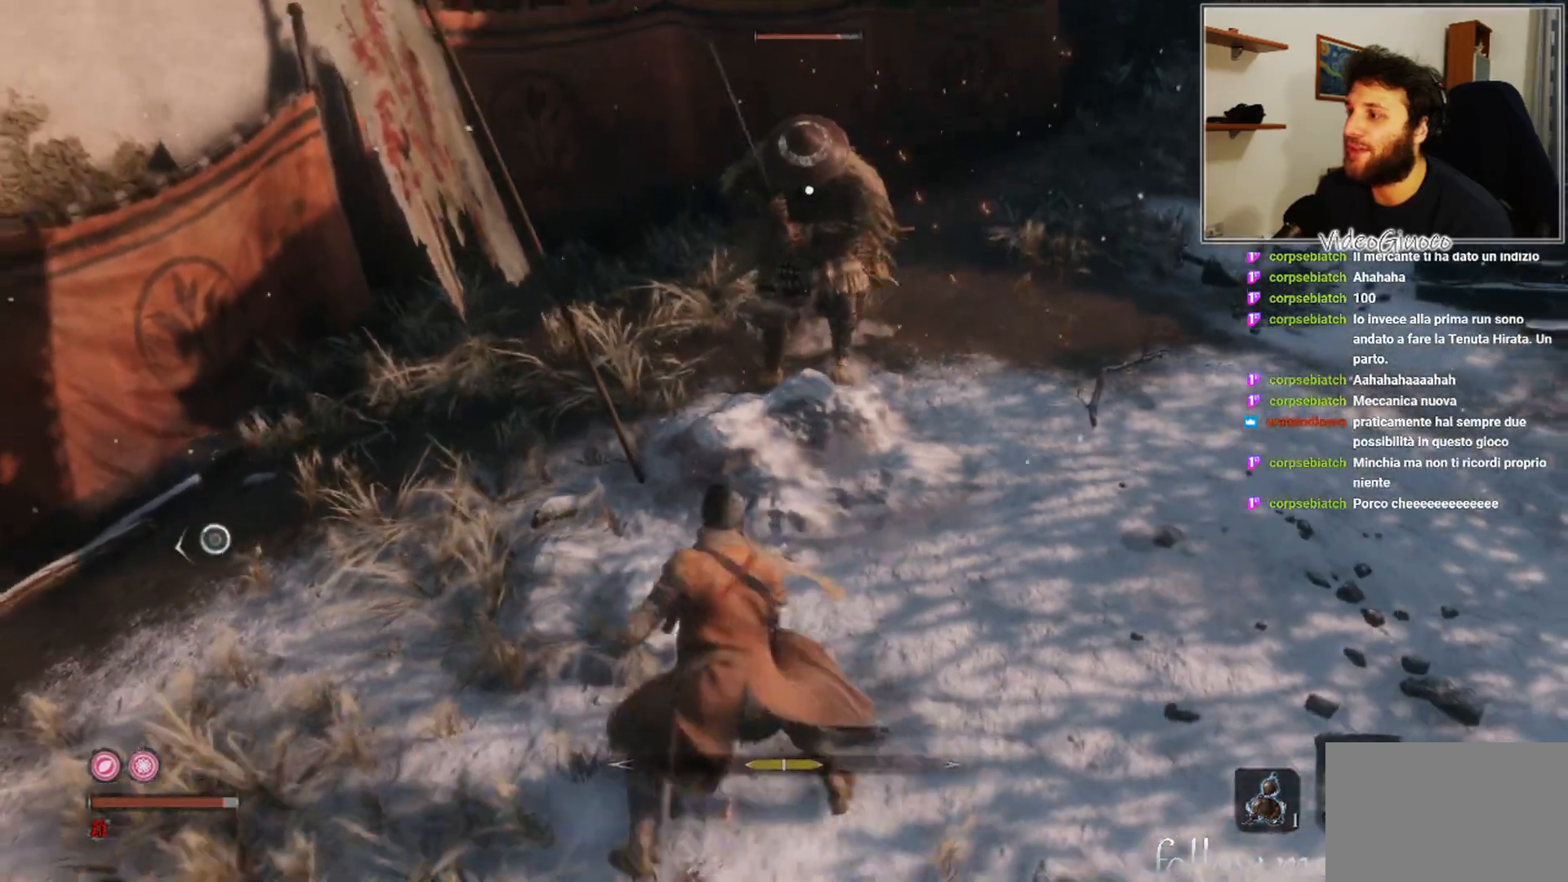
{"buttons": [], "left_stick": "left", "right_stick": "center", "events": [[400, "left_stick", "left"]]}
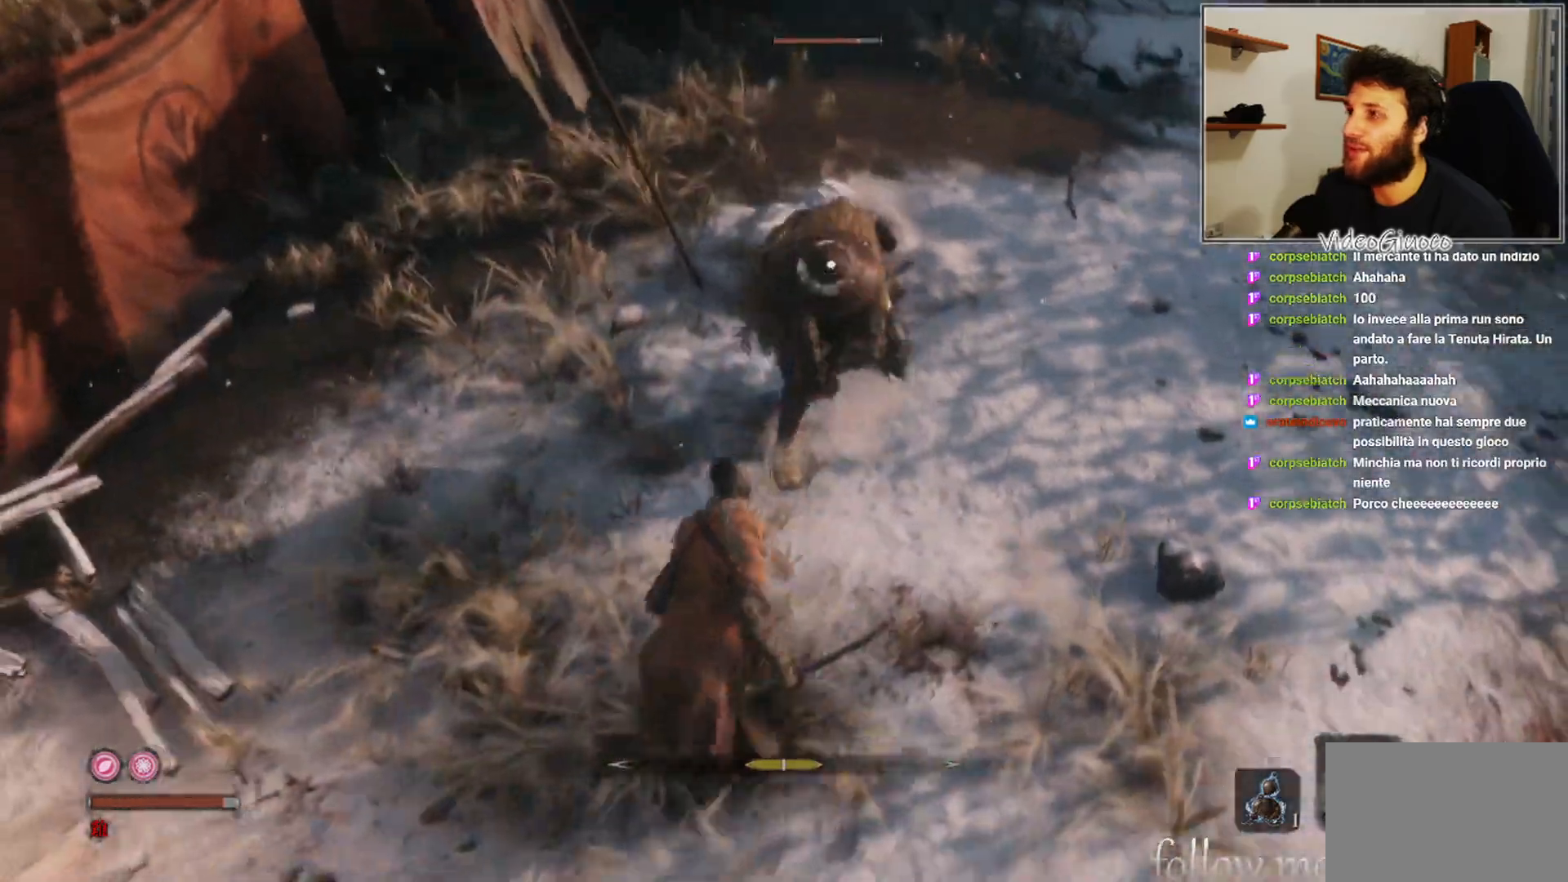
{"buttons": [], "left_stick": "center", "right_stick": "center", "events": [[33, "L1", "down"], [150, "L1", "up"], [383, "left_stick", "center"], [400, "R1", "down"], [483, "R1", "up"]]}
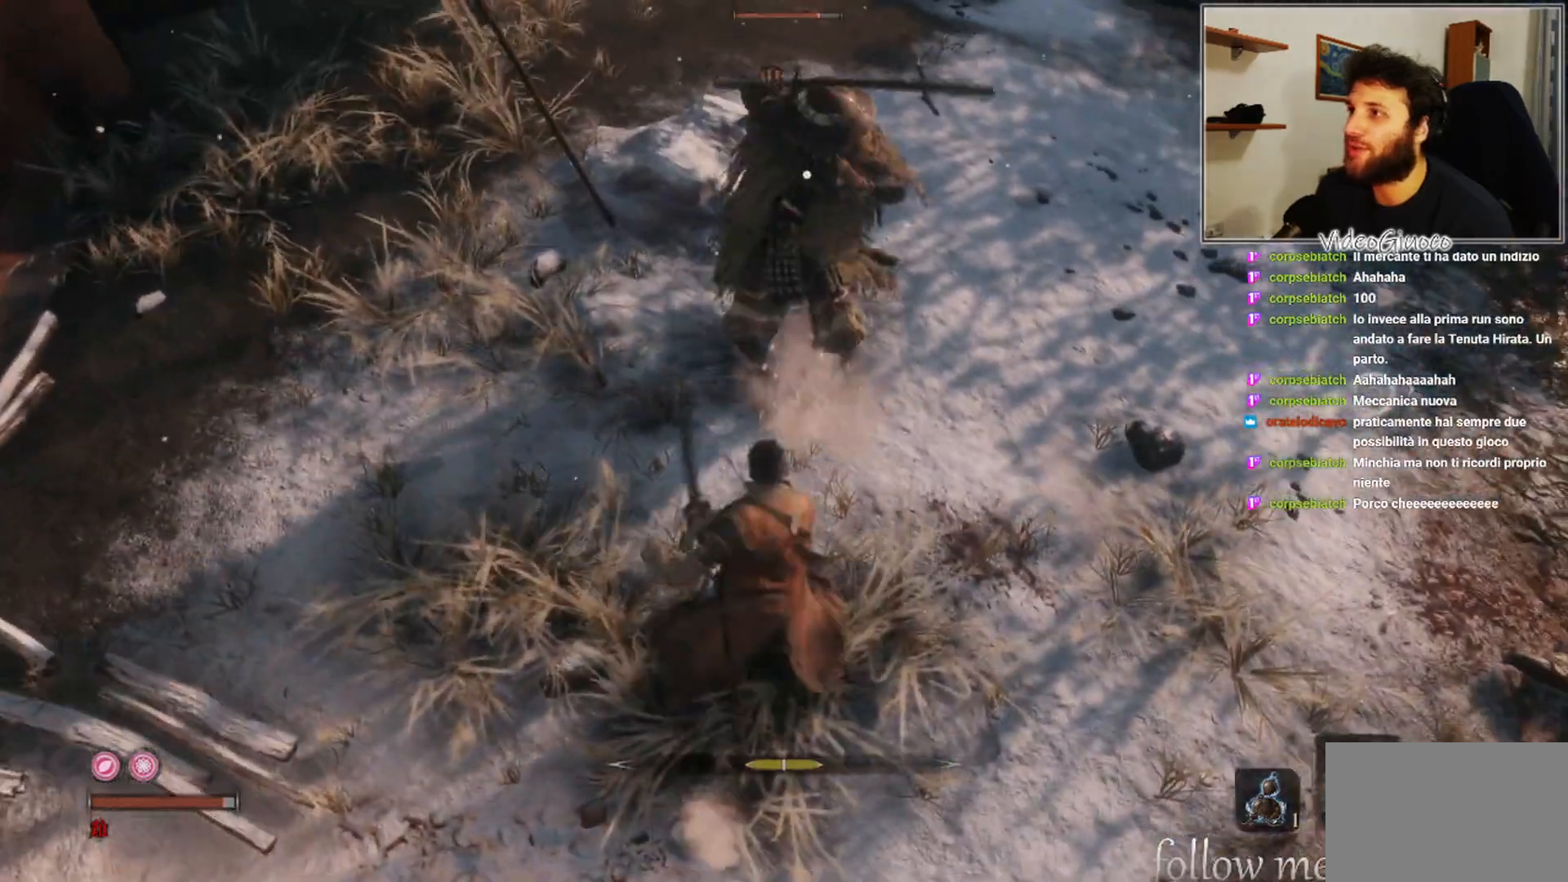
{"buttons": [], "left_stick": "down-left", "right_stick": "center", "events": [[233, "left_stick", "down"], [283, "L1", "down"], [317, "left_stick", "center"], [383, "left_stick", "down-left"], [400, "L1", "up"]]}
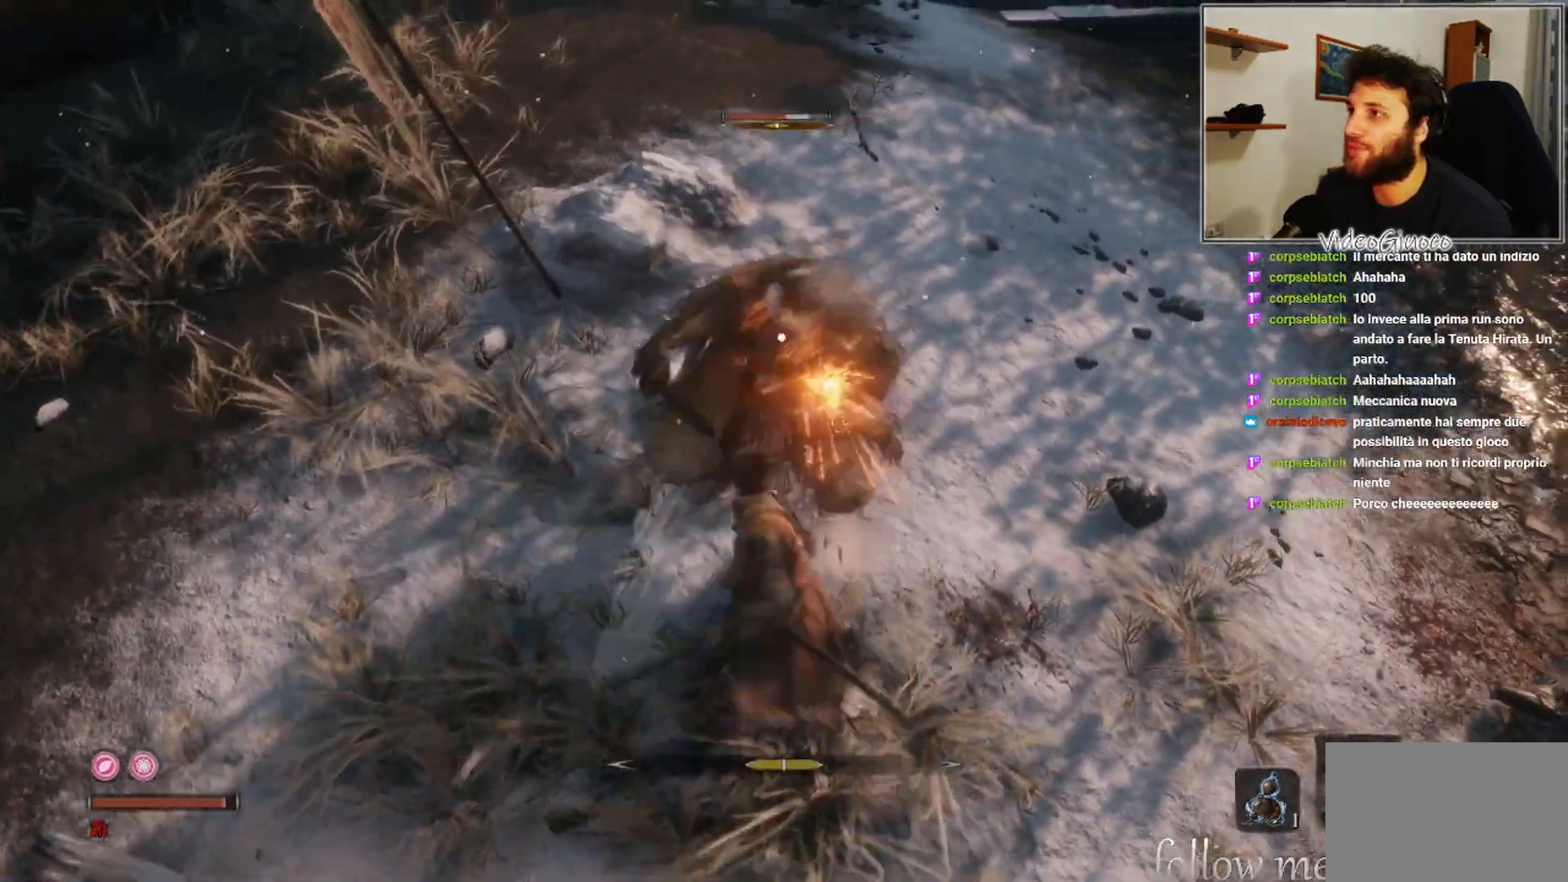
{"buttons": ["R1"], "left_stick": "center", "right_stick": "center", "events": [[300, "left_stick", "center"], [450, "R1", "down"]]}
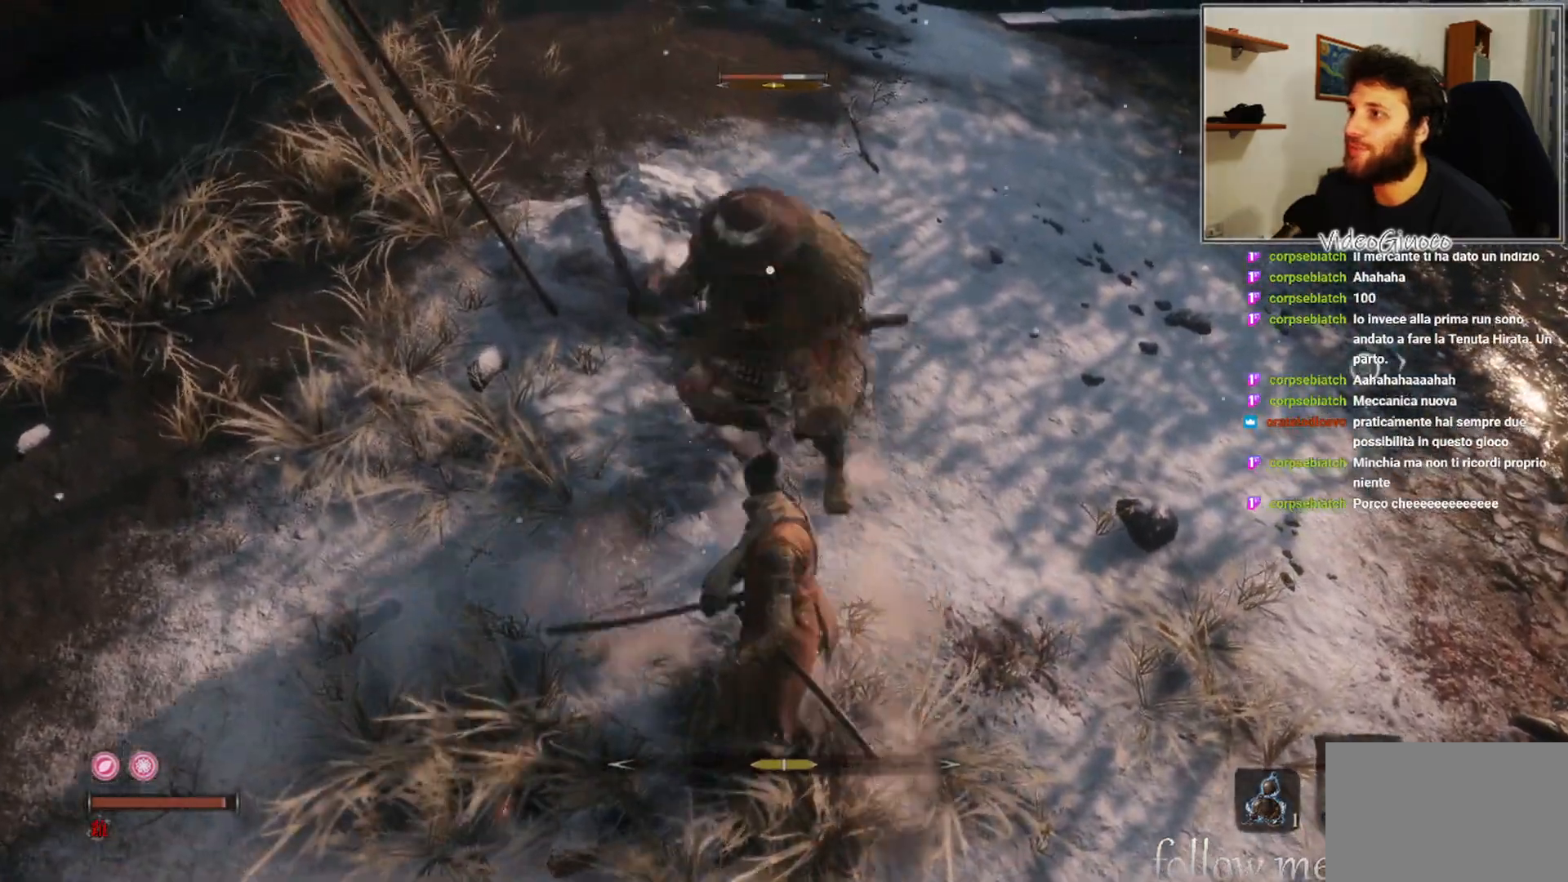
{"buttons": [], "left_stick": "center", "right_stick": "center", "events": [[50, "R1", "up"]]}
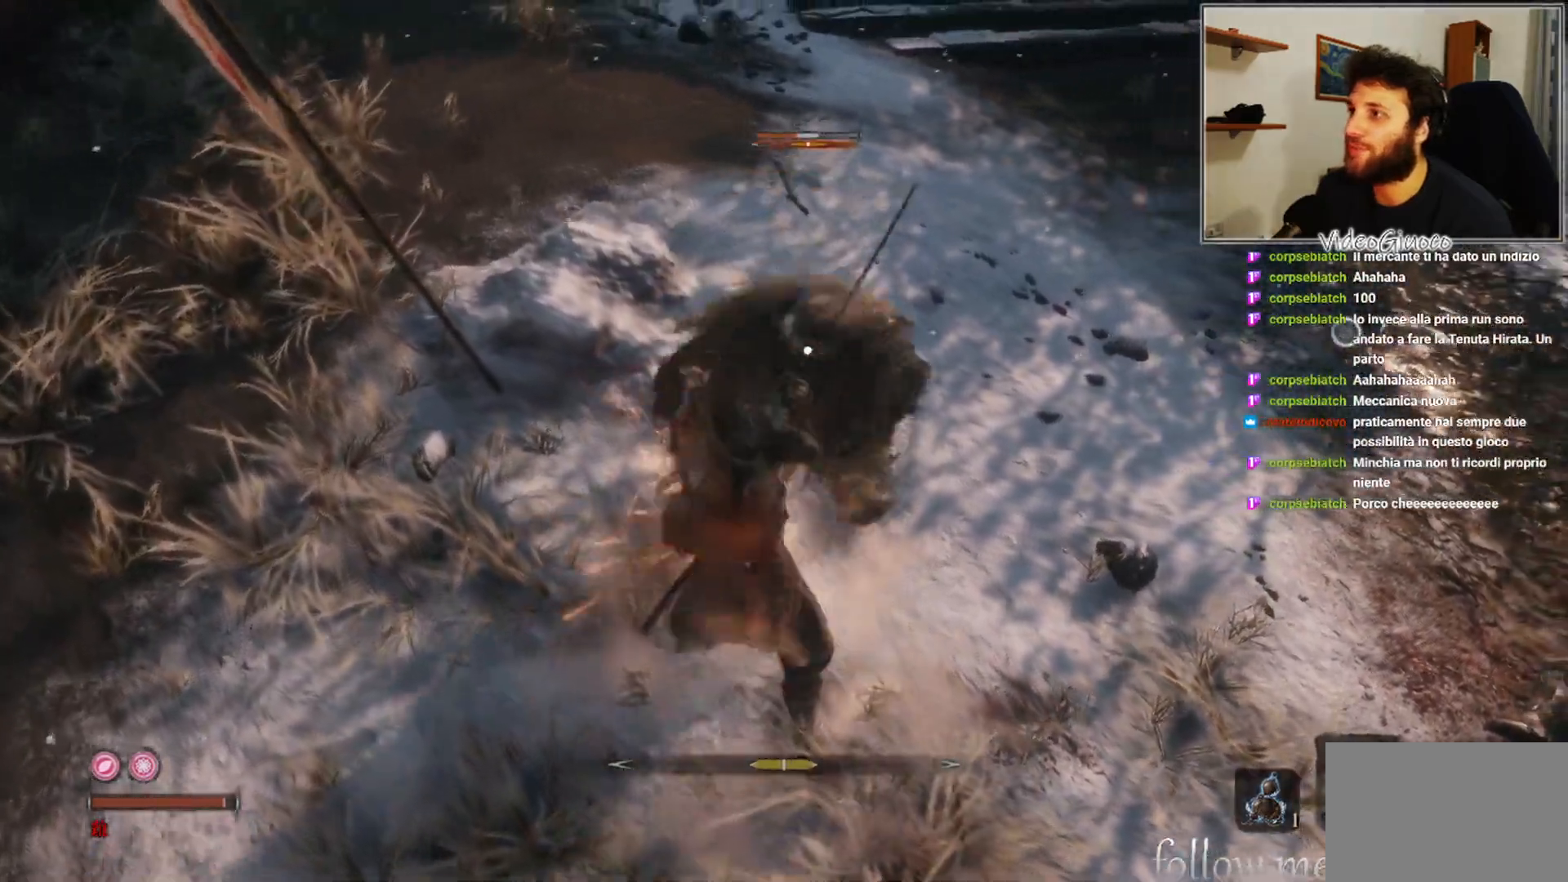
{"buttons": [], "left_stick": "center", "right_stick": "center", "events": [[83, "R1", "down"], [200, "R1", "up"]]}